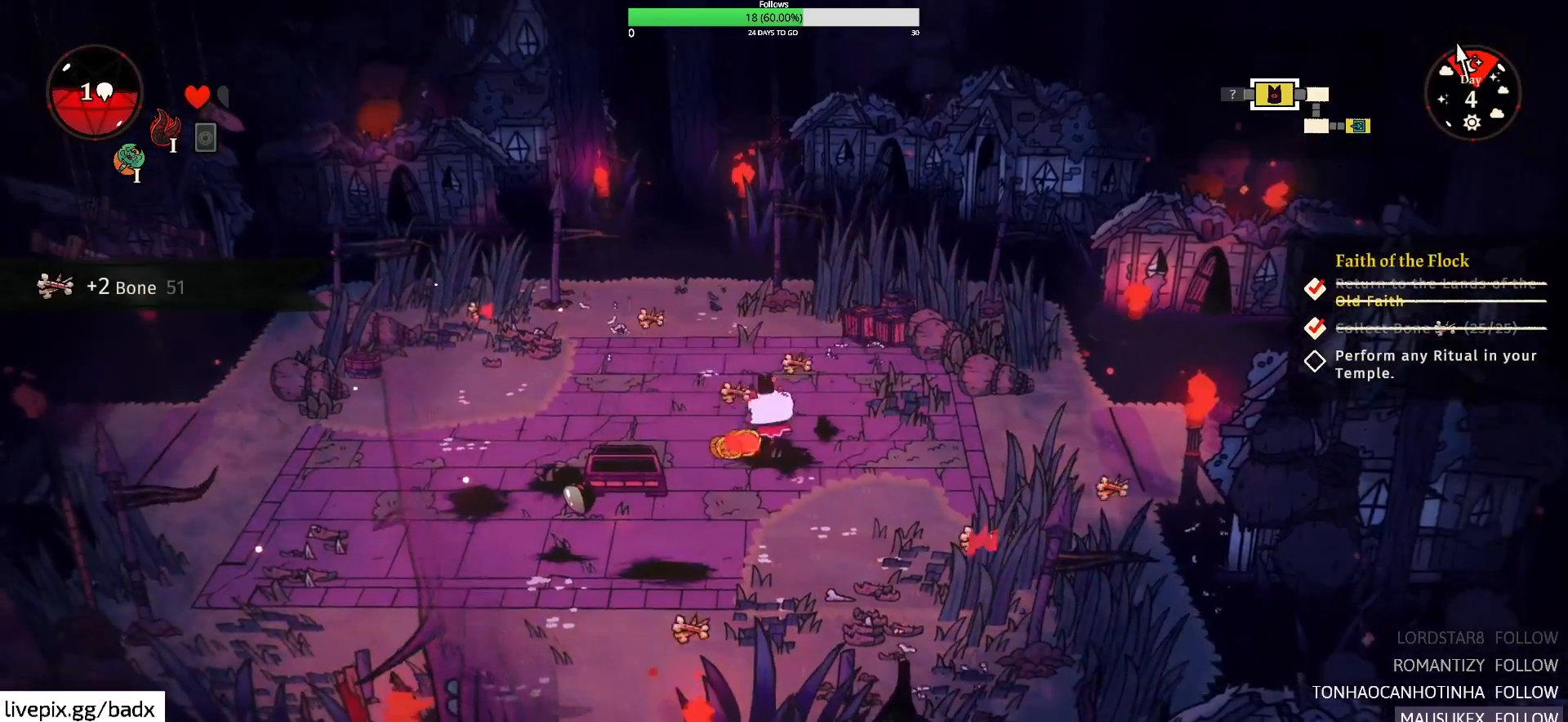
Gameplay with keyboard and mouse; each line is a JSON object with the keys and mouse buttons held at the frame after it. "events" lists presses ("down") and releases ("up") of "1", "2", "3", "4", "5", "a", "alt", "c", "ctrl", "d", "e", "f", "g", "q", "s", "shift", "space", "tab", "v", "w", "x", "mouse_left", "mouse_wheel", "mouse_right", "mouse_mb4" and "mouse_mb5" between this image and that frame as [ms after this image, input, new state], when the widget could be followed in between. "mouse_left", "mouse_wheel", "mouse_right", "mouse_mb4", "mouse_mb5" = the "left", "wheel", "right", "mb4", "mb5" buttons of the "mouse" list. No other keys are recorded. "wheel" means that the mouse wheel is clicked or scrolled. Mouse movement is not recorded.
{"keys": ["d"], "mouse": [], "events": [[250, "a", "up"], [283, "d", "down"], [333, "w", "up"]]}
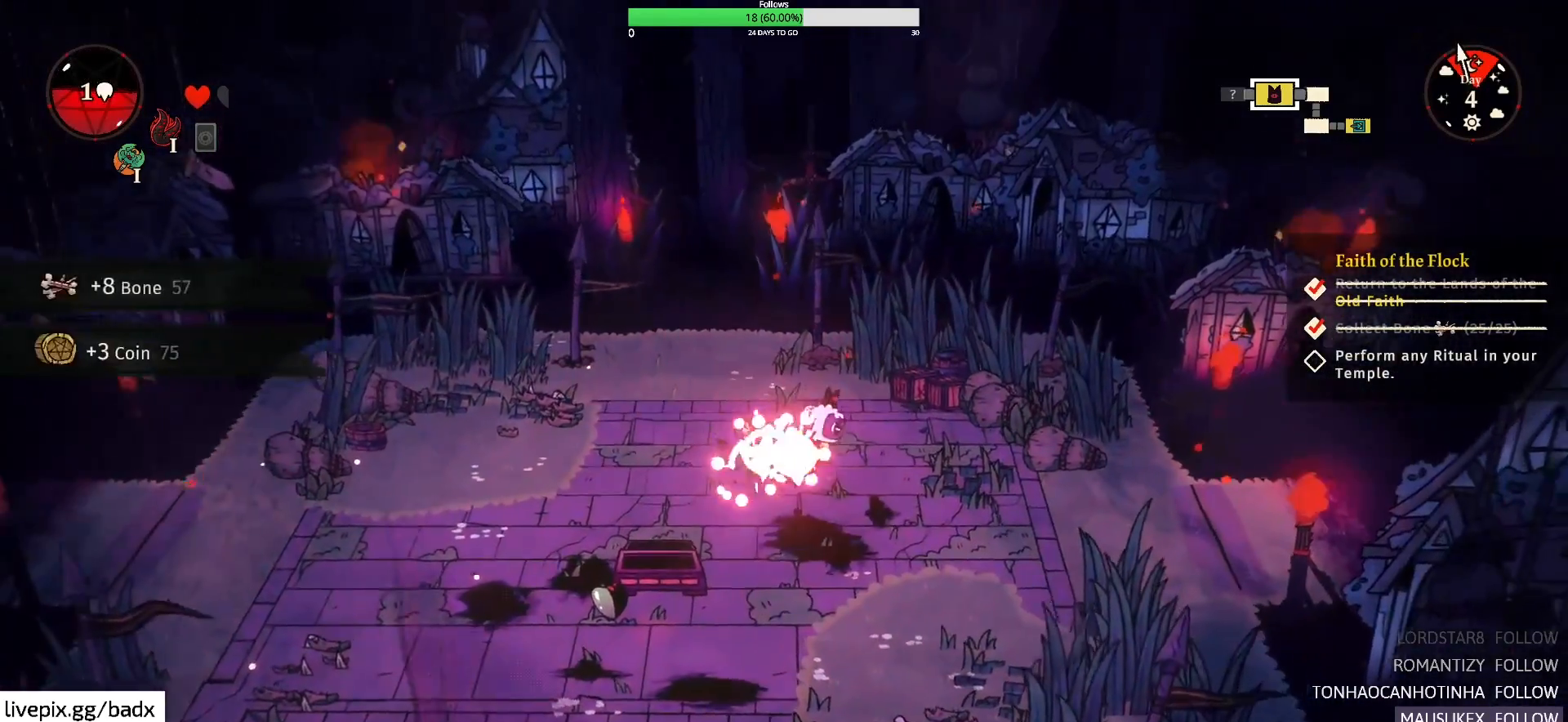
{"keys": ["d", "w"], "mouse": [], "events": [[67, "w", "down"], [117, "f", "down"], [217, "f", "up"]]}
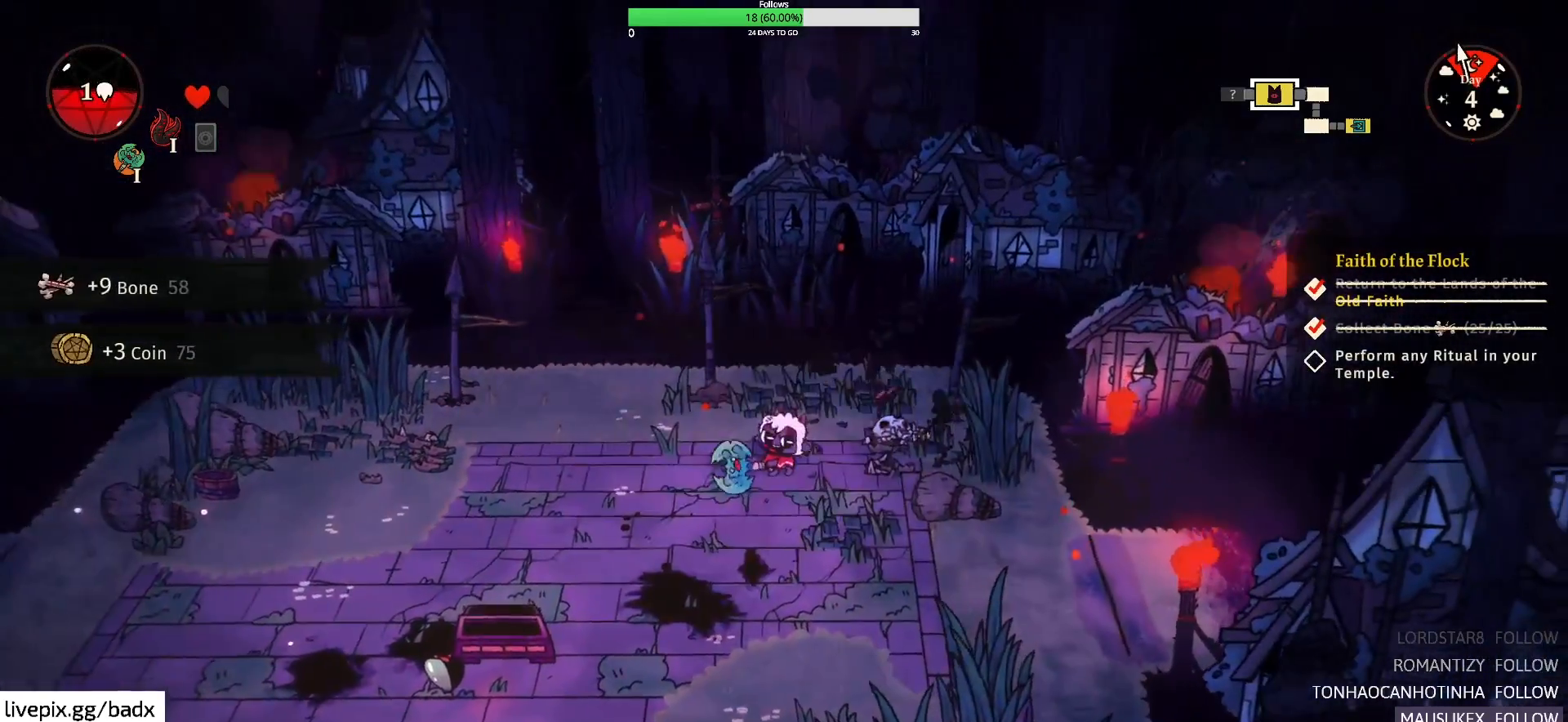
{"keys": ["d"], "mouse": [], "events": [[283, "f", "down"], [367, "w", "up"], [467, "f", "up"]]}
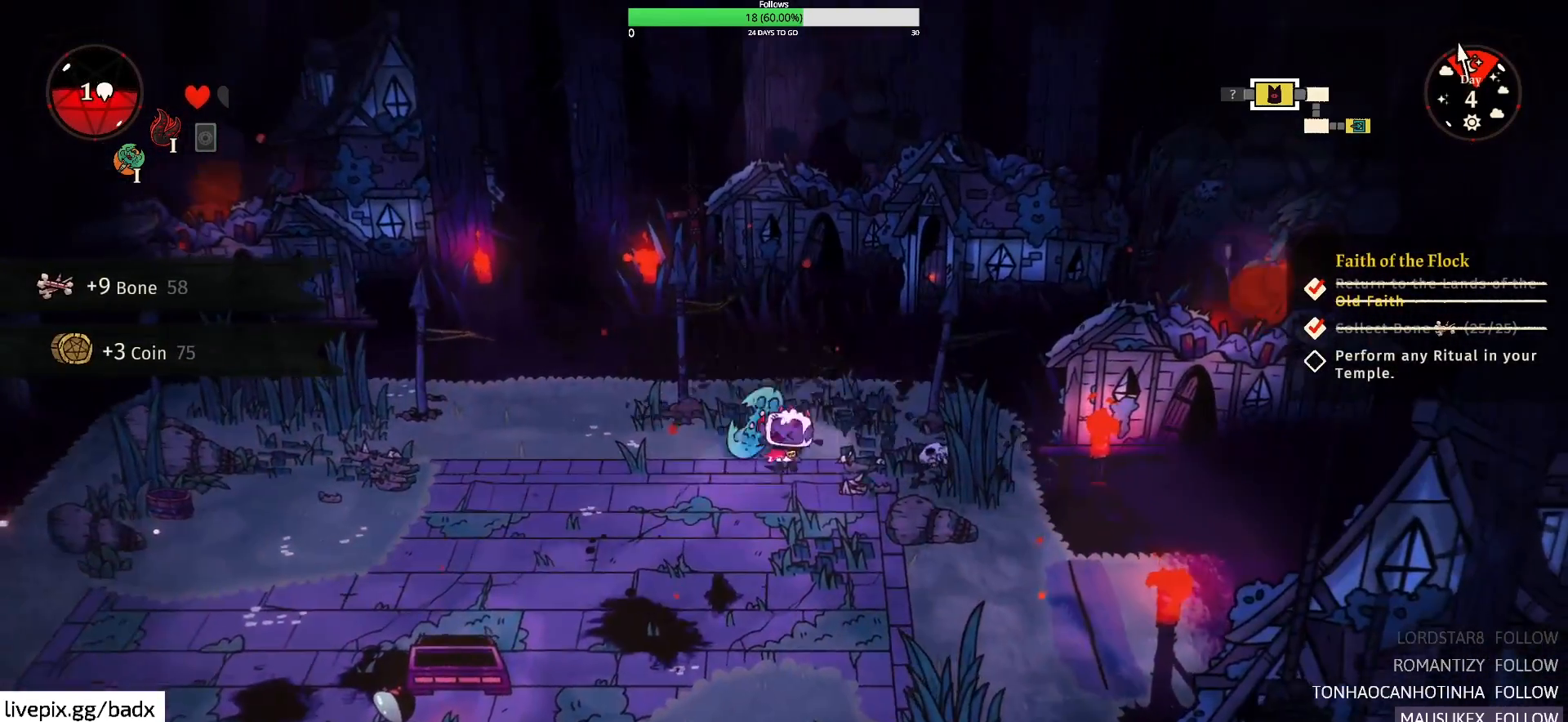
{"keys": ["s"], "mouse": [], "events": [[250, "s", "down"], [383, "d", "up"]]}
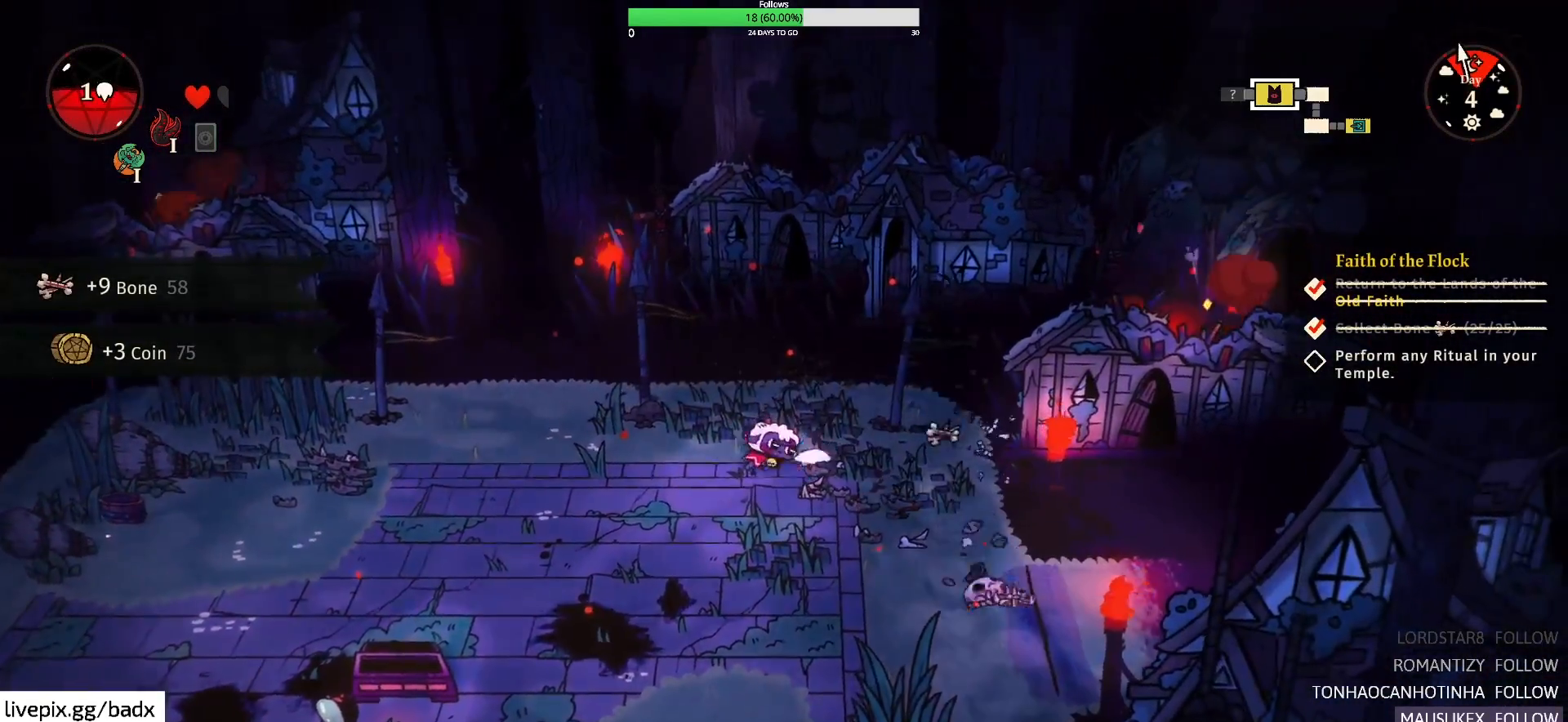
{"keys": ["d", "f", "s"], "mouse": [], "events": [[17, "alt", "down"], [217, "alt", "up"], [500, "d", "down"], [500, "f", "down"]]}
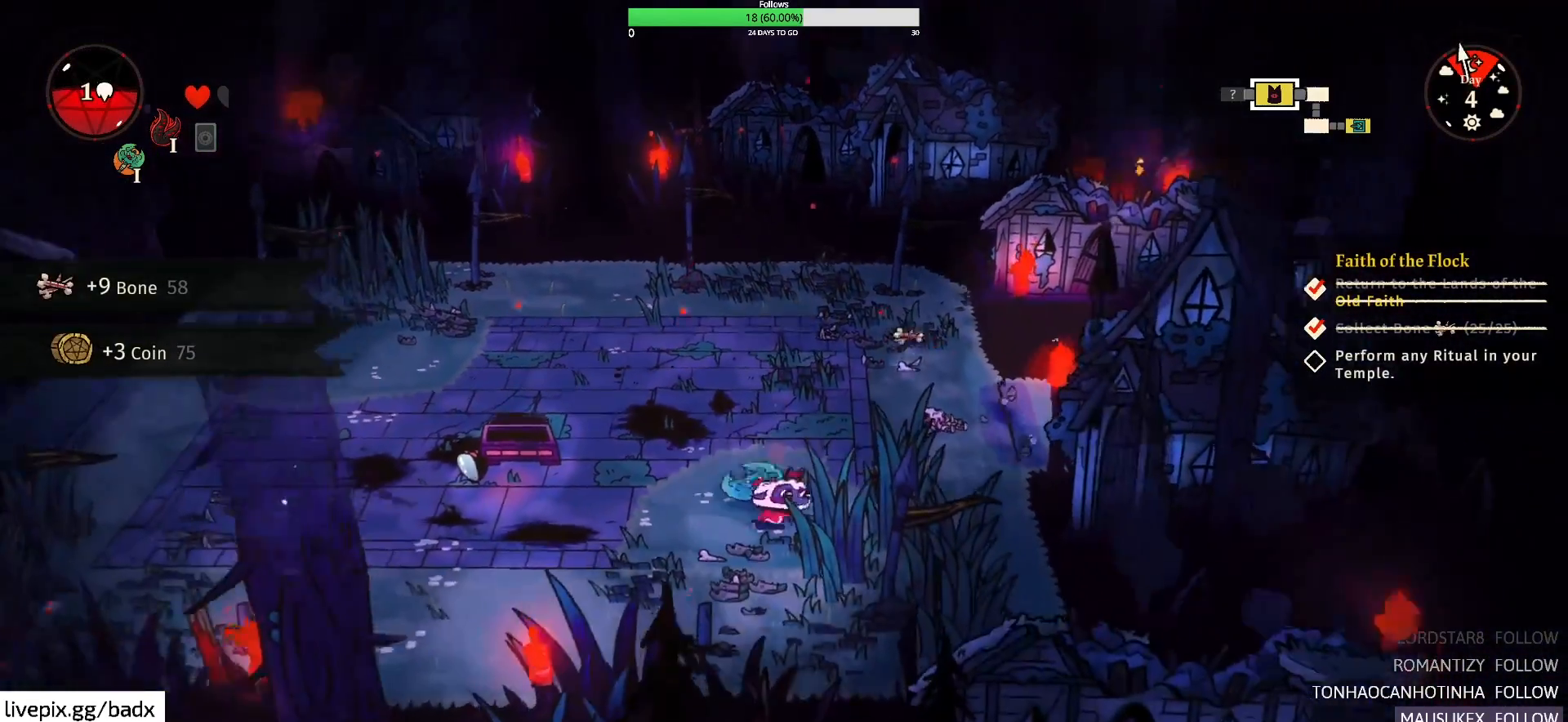
{"keys": [], "mouse": [], "events": [[133, "f", "up"], [317, "s", "up"], [417, "d", "up"]]}
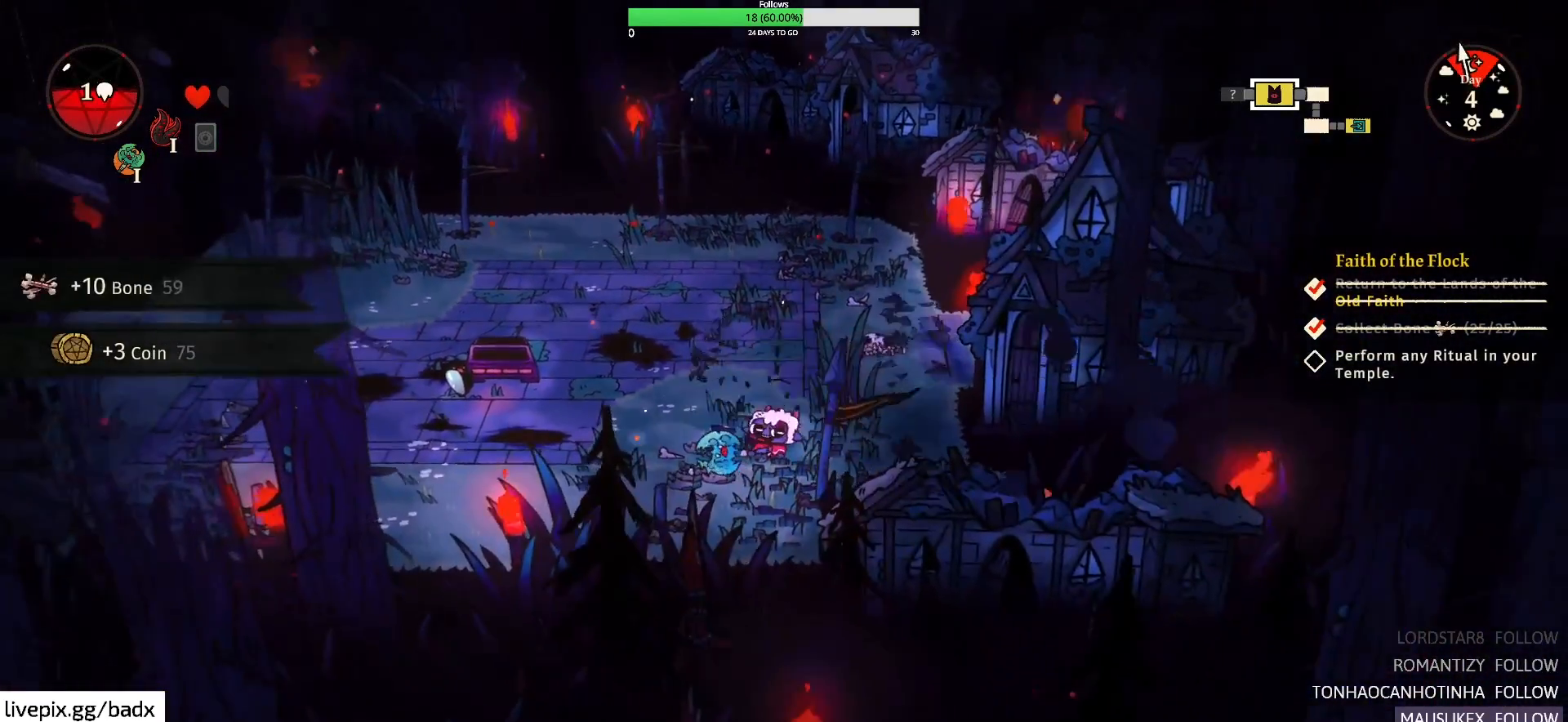
{"keys": ["a"], "mouse": [], "events": [[300, "a", "down"]]}
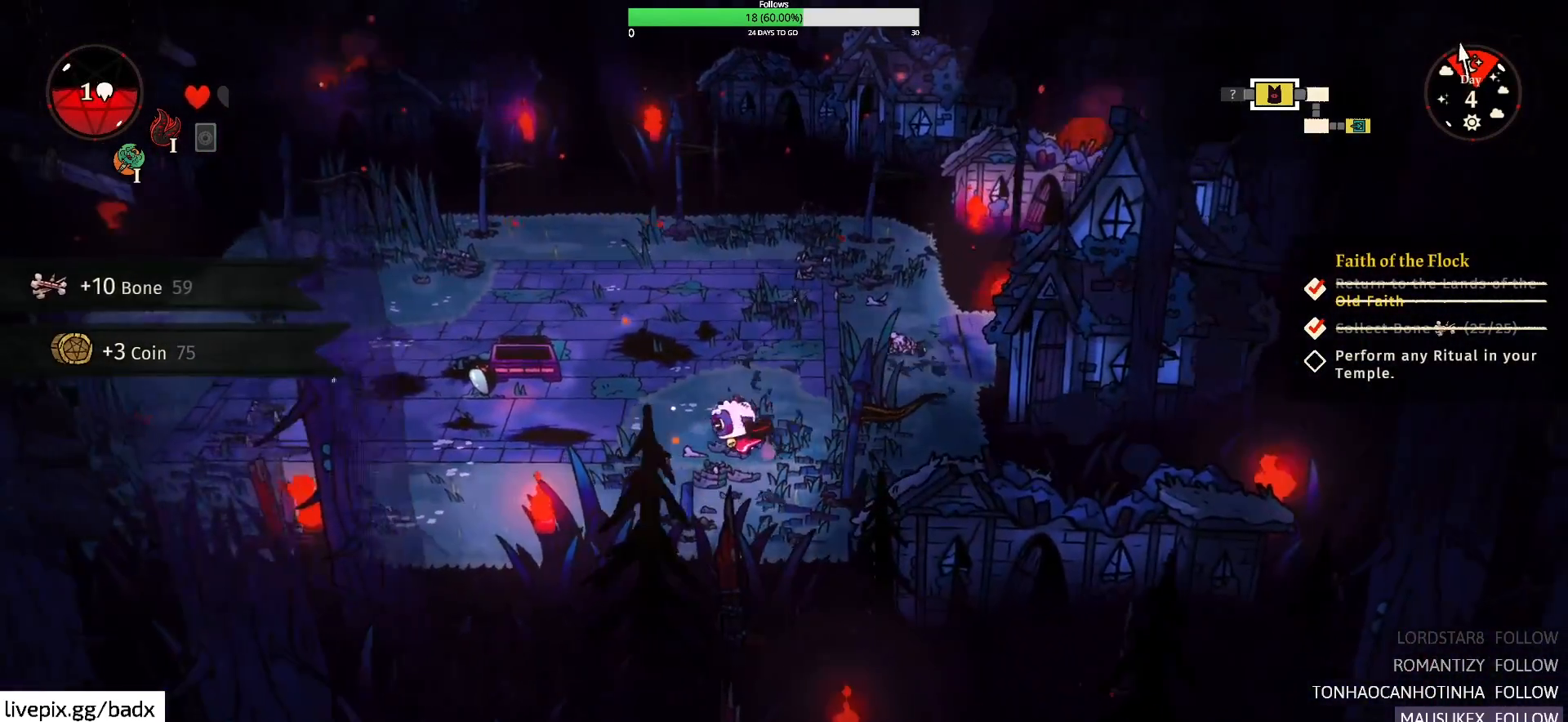
{"keys": ["a"], "mouse": [], "events": [[17, "alt", "down"], [217, "alt", "up"]]}
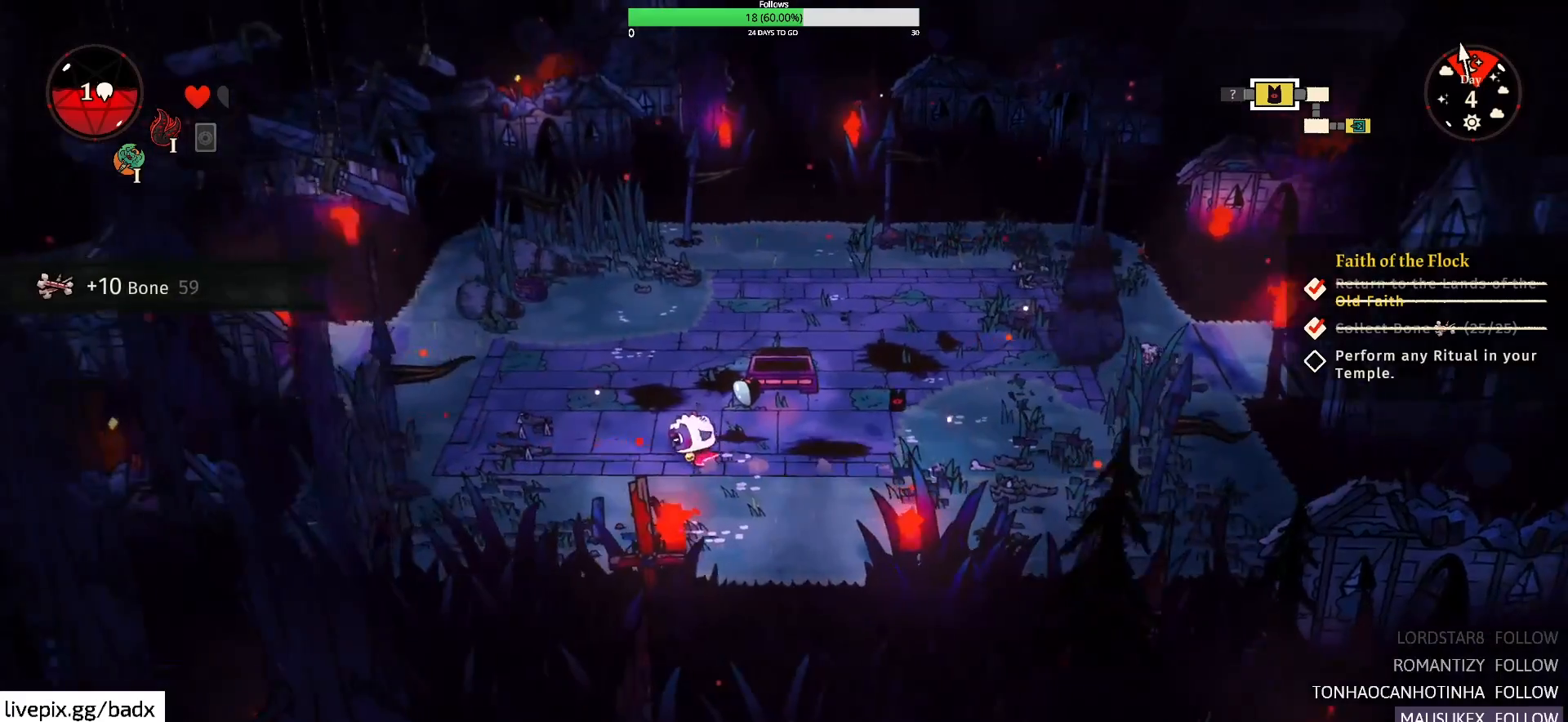
{"keys": ["a", "w"], "mouse": [], "events": [[133, "w", "down"]]}
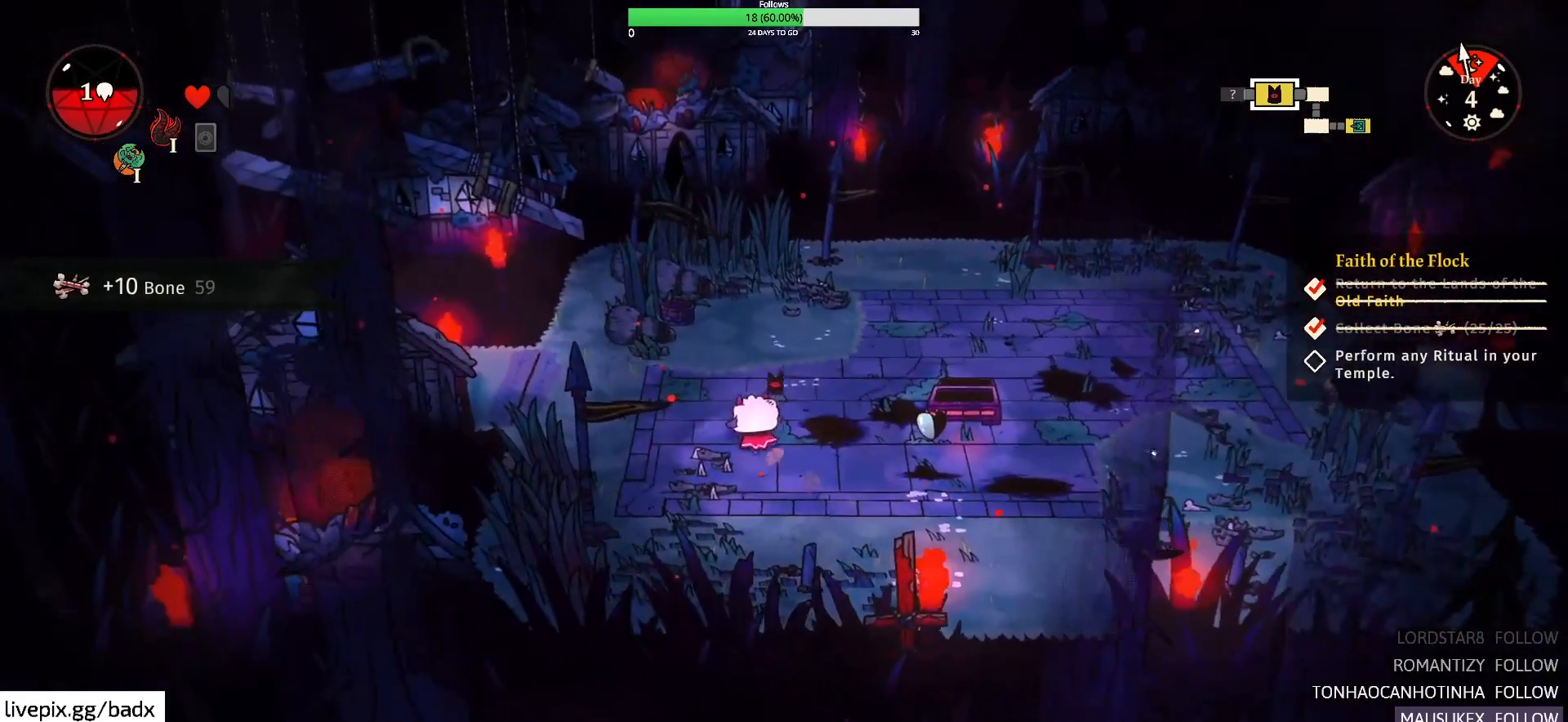
{"keys": ["f", "w"], "mouse": [], "events": [[250, "a", "up"], [433, "f", "down"]]}
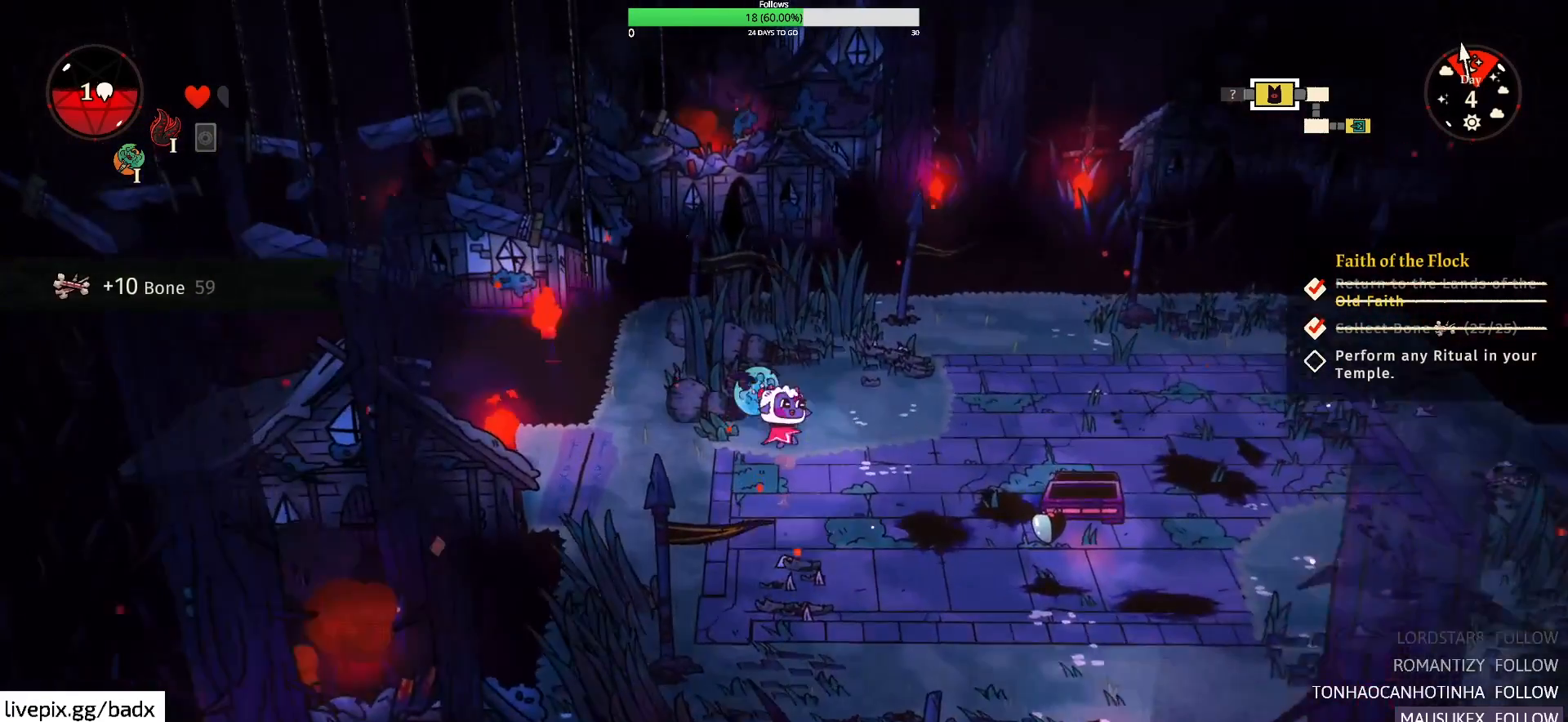
{"keys": [], "mouse": [], "events": [[117, "f", "up"], [483, "w", "up"]]}
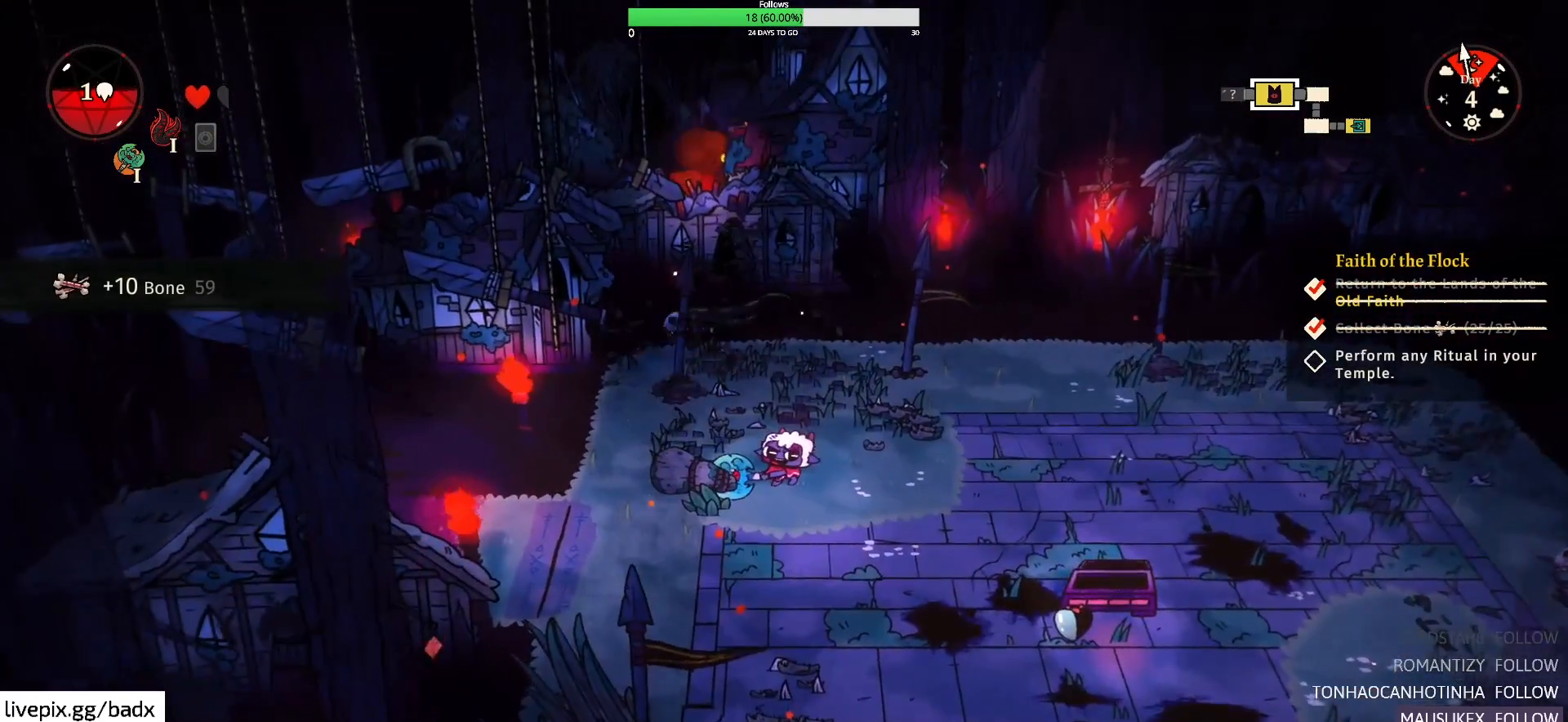
{"keys": [], "mouse": [], "events": []}
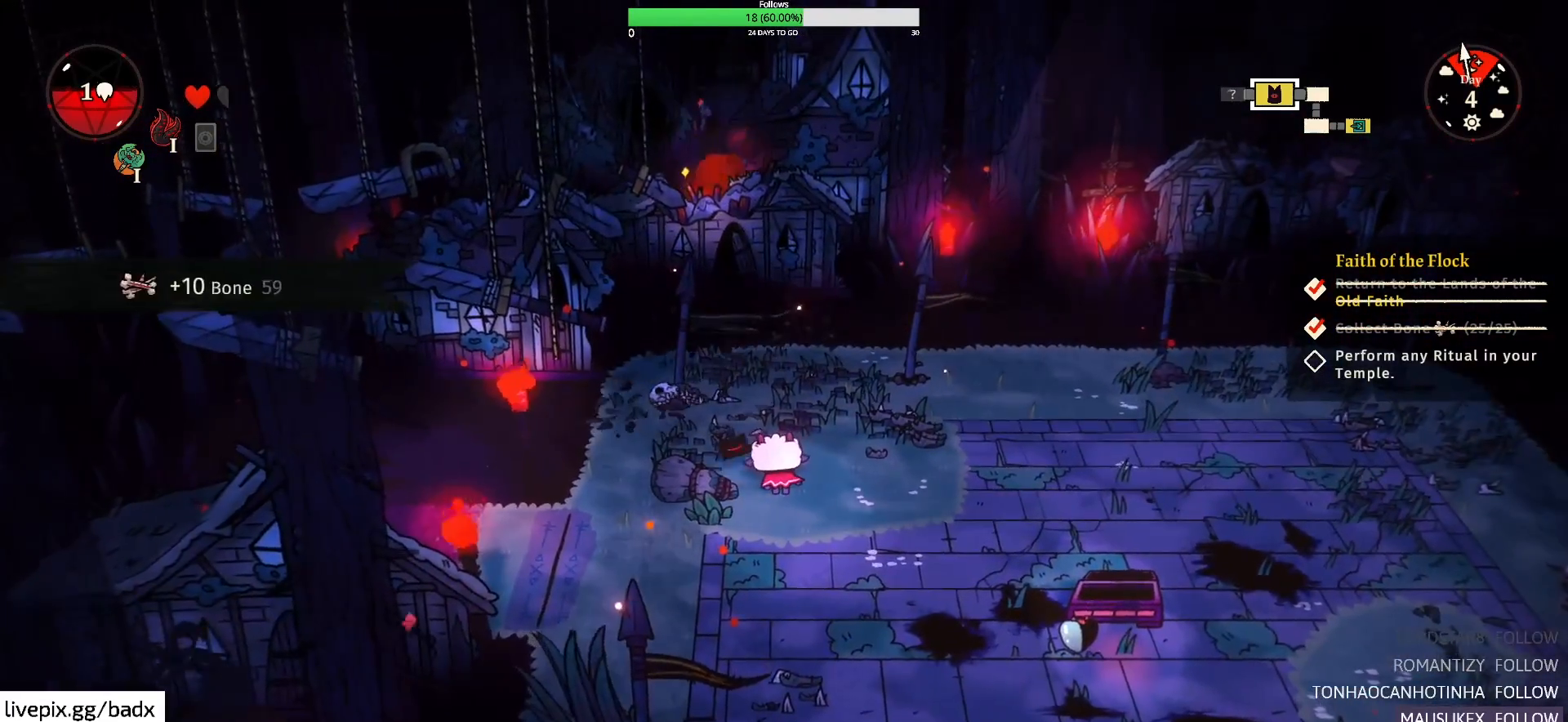
{"keys": ["a", "w"], "mouse": [], "events": [[200, "a", "down"], [250, "w", "down"], [300, "f", "down"], [433, "f", "up"]]}
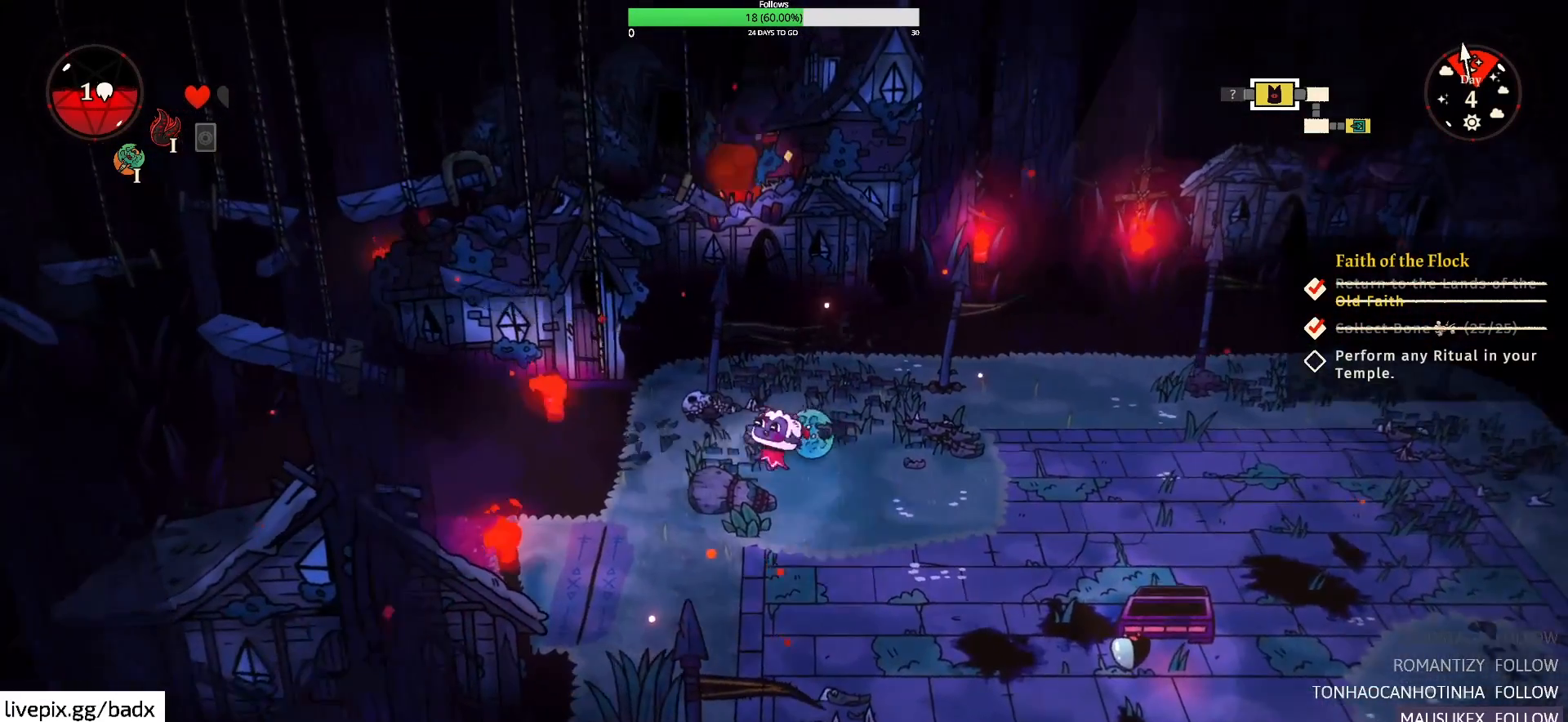
{"keys": ["d"], "mouse": [], "events": [[217, "w", "up"], [250, "a", "up"], [400, "d", "down"]]}
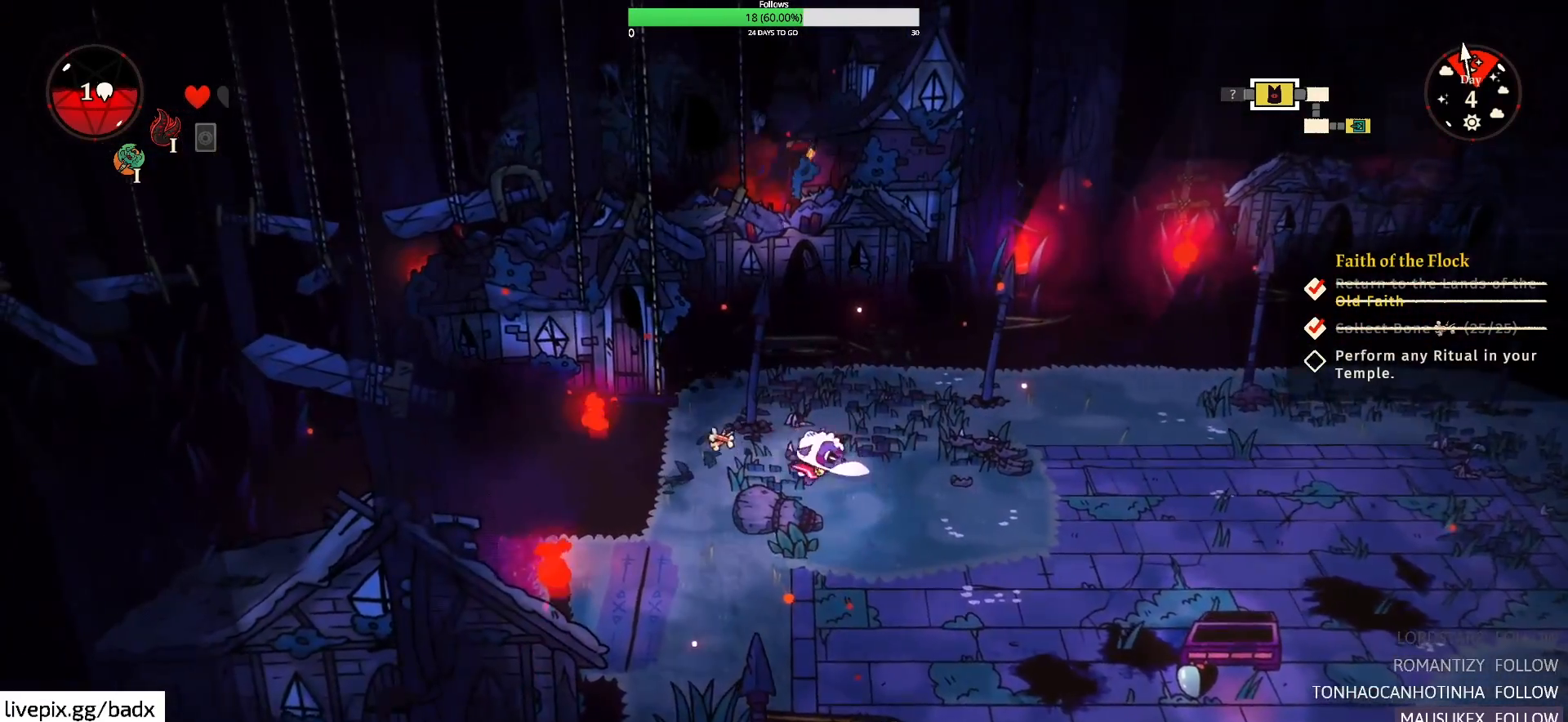
{"keys": ["d"], "mouse": [], "events": [[283, "d", "up"], [333, "a", "down"], [500, "a", "up"], [500, "d", "down"]]}
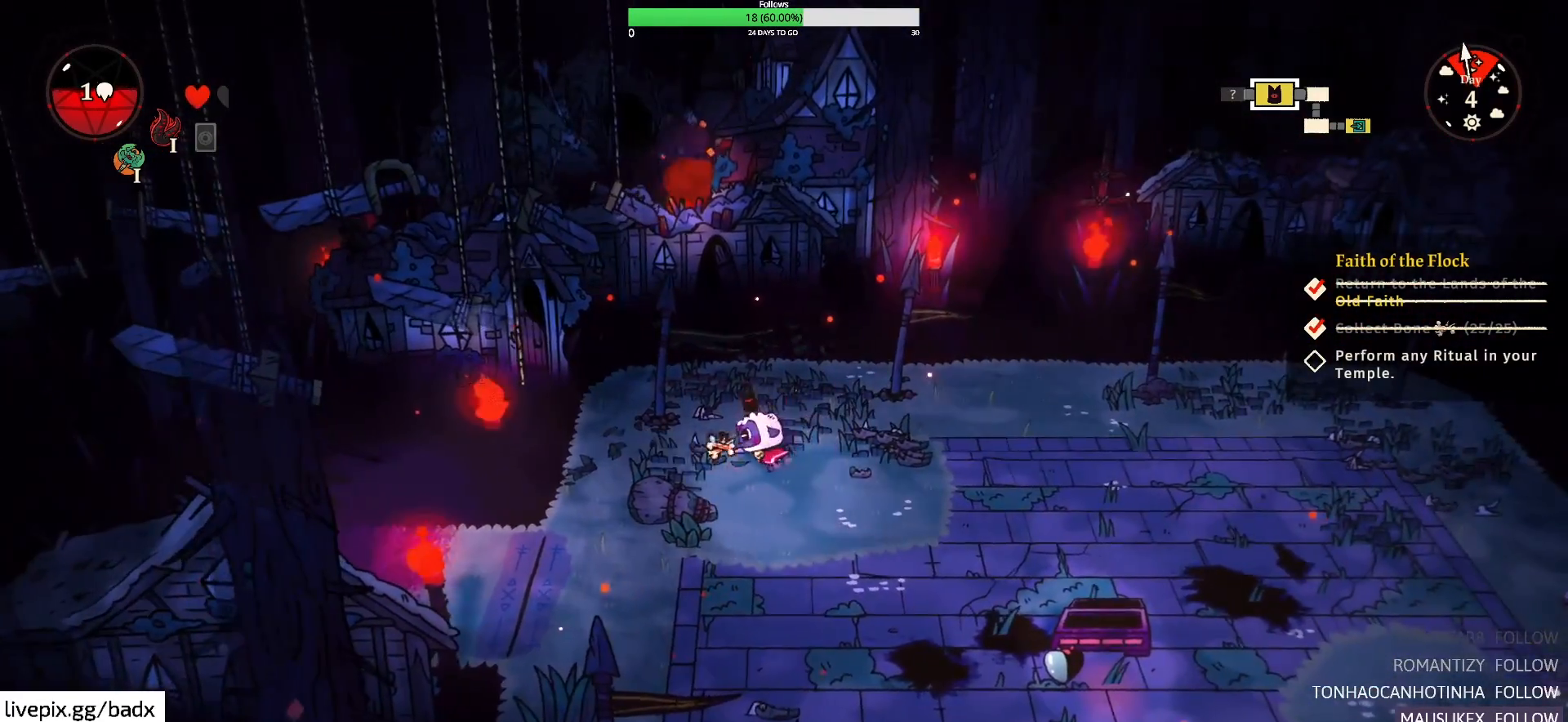
{"keys": ["d"], "mouse": [], "events": []}
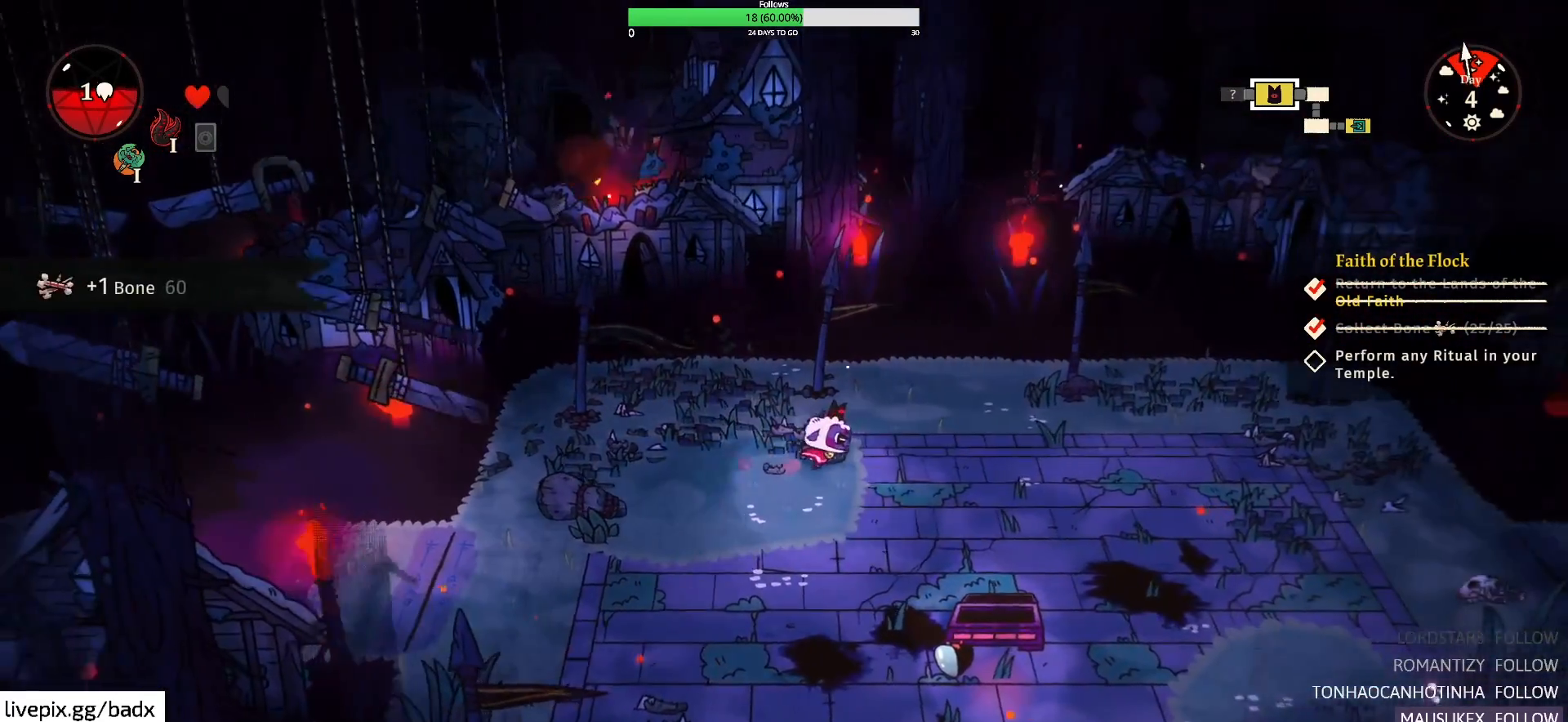
{"keys": ["d"], "mouse": [], "events": []}
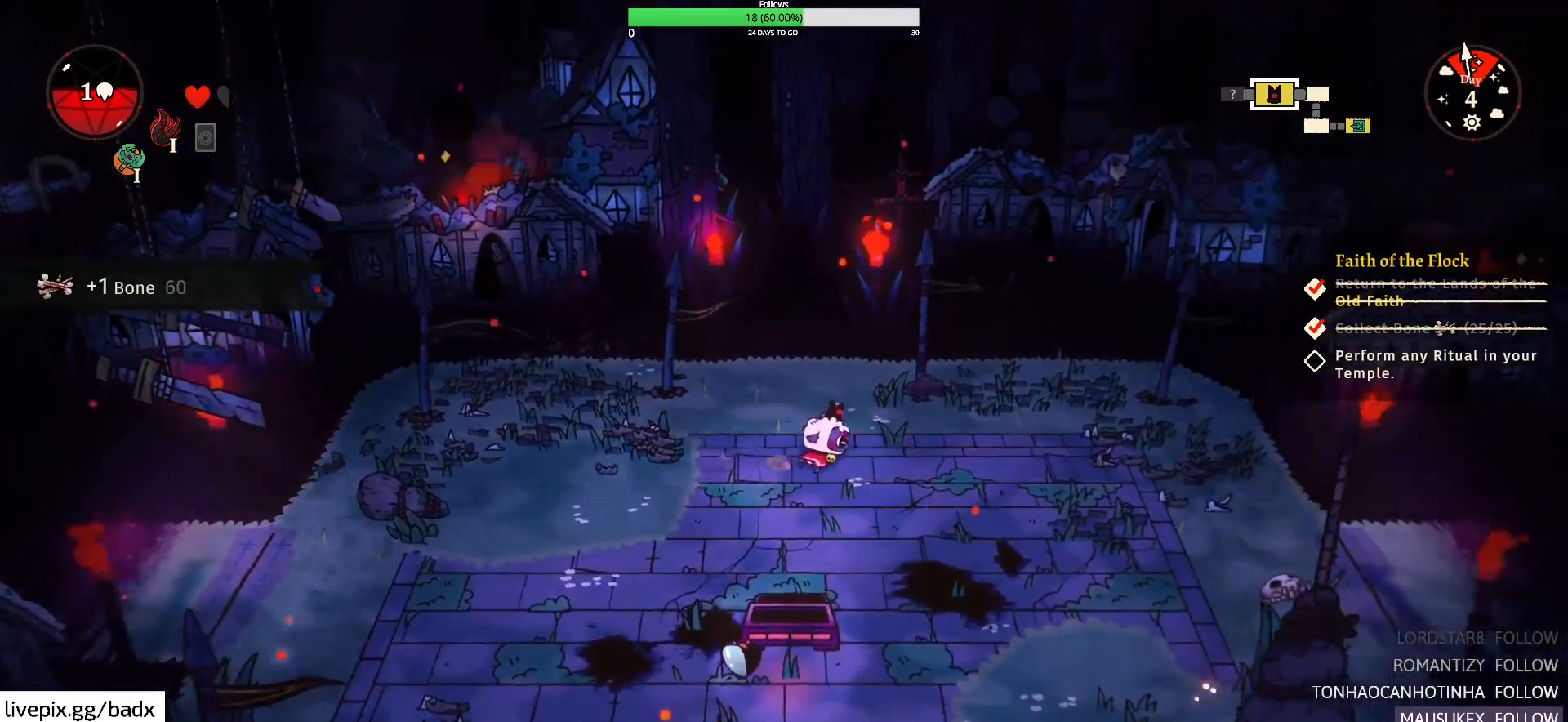
{"keys": ["s"], "mouse": [], "events": [[100, "alt", "down"], [150, "s", "down"], [183, "alt", "up"], [417, "d", "up"]]}
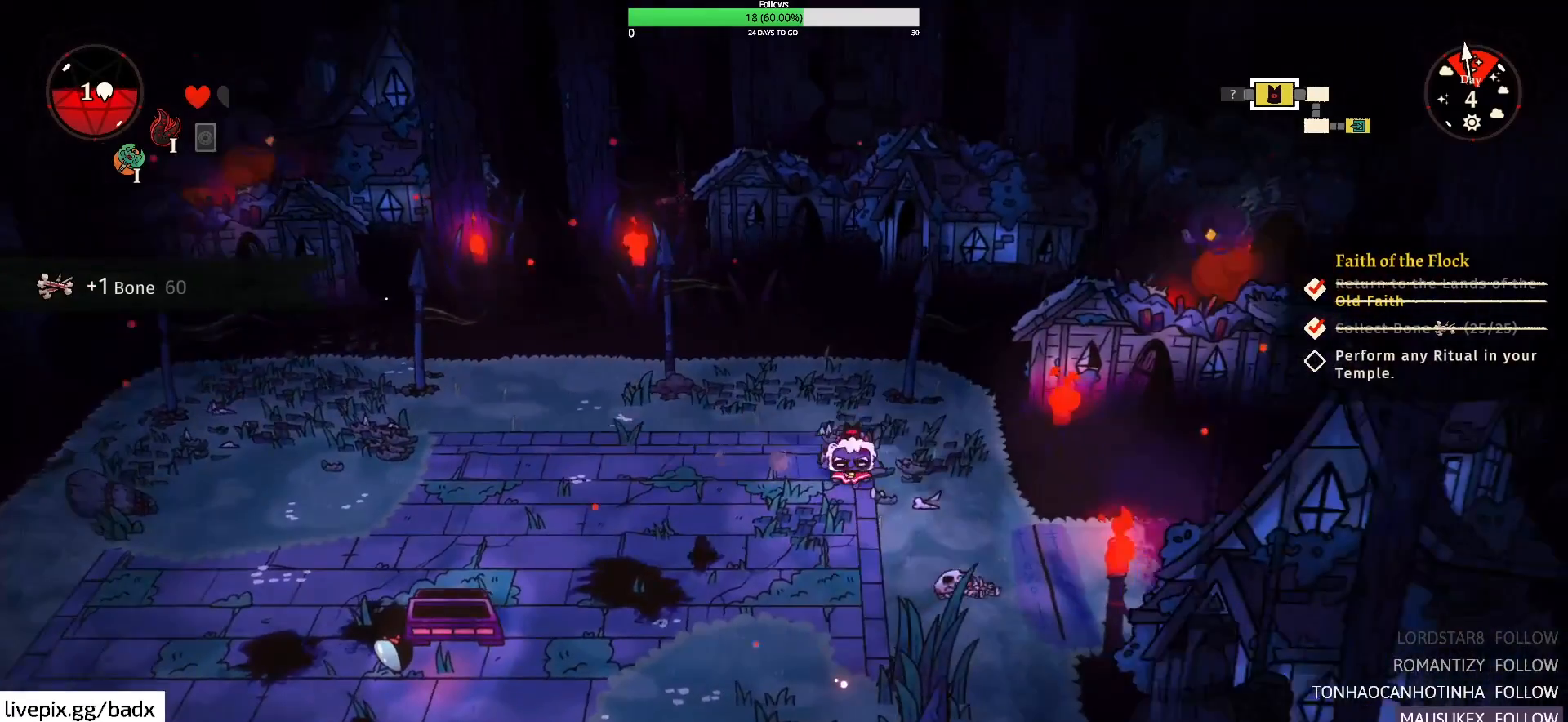
{"keys": ["d", "s"], "mouse": [], "events": [[200, "d", "down"], [200, "f", "down"], [333, "f", "up"]]}
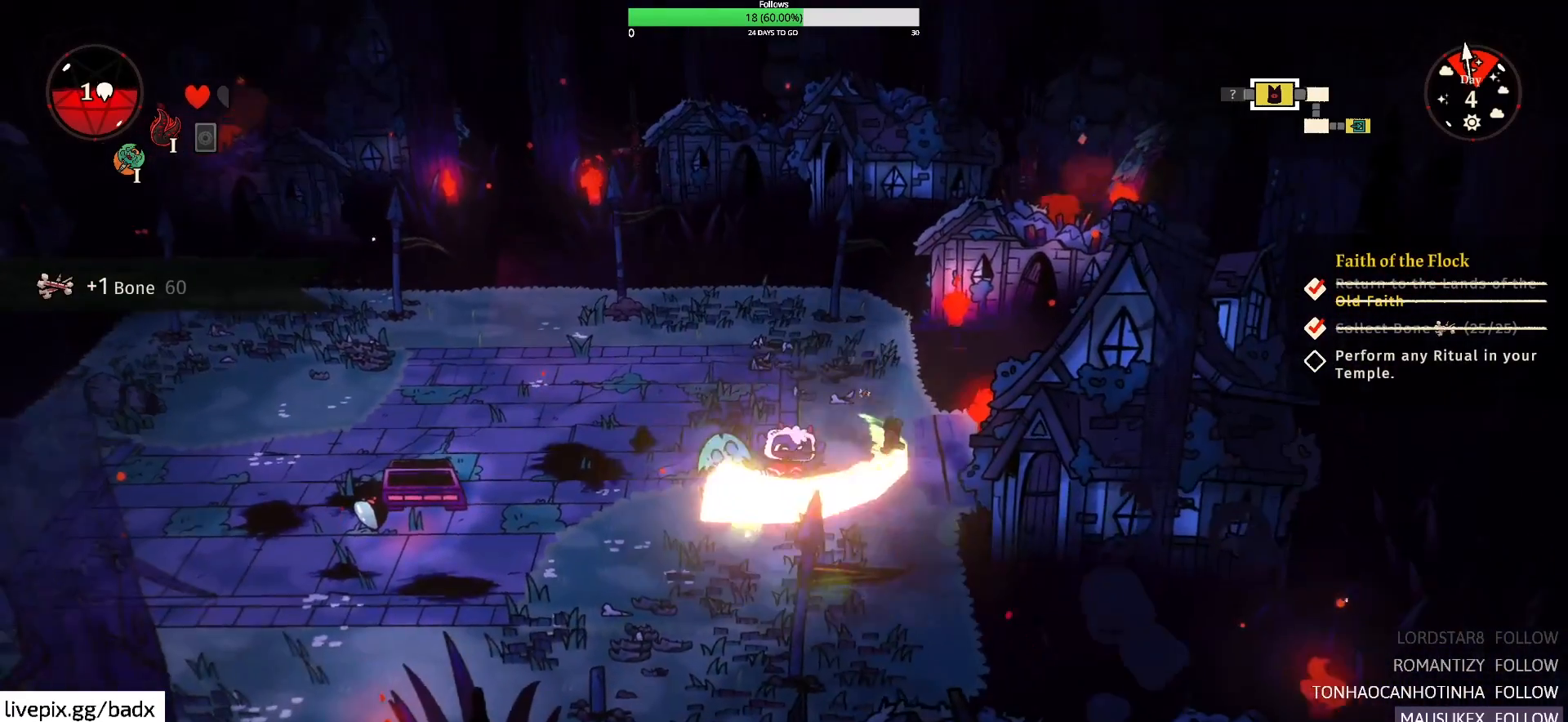
{"keys": [], "mouse": [], "events": [[117, "s", "up"], [217, "d", "up"]]}
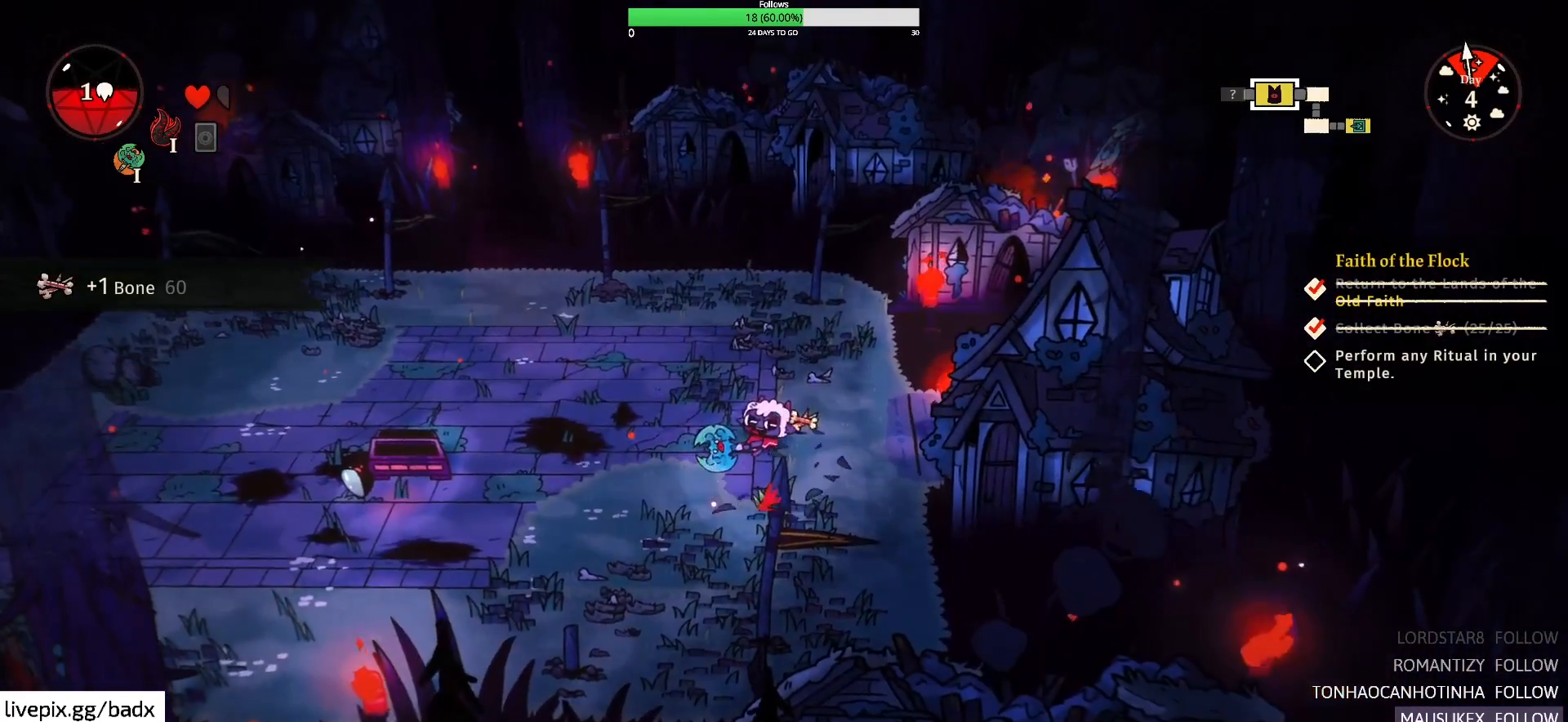
{"keys": ["s"], "mouse": [], "events": [[233, "s", "down"], [367, "f", "down"], [500, "f", "up"]]}
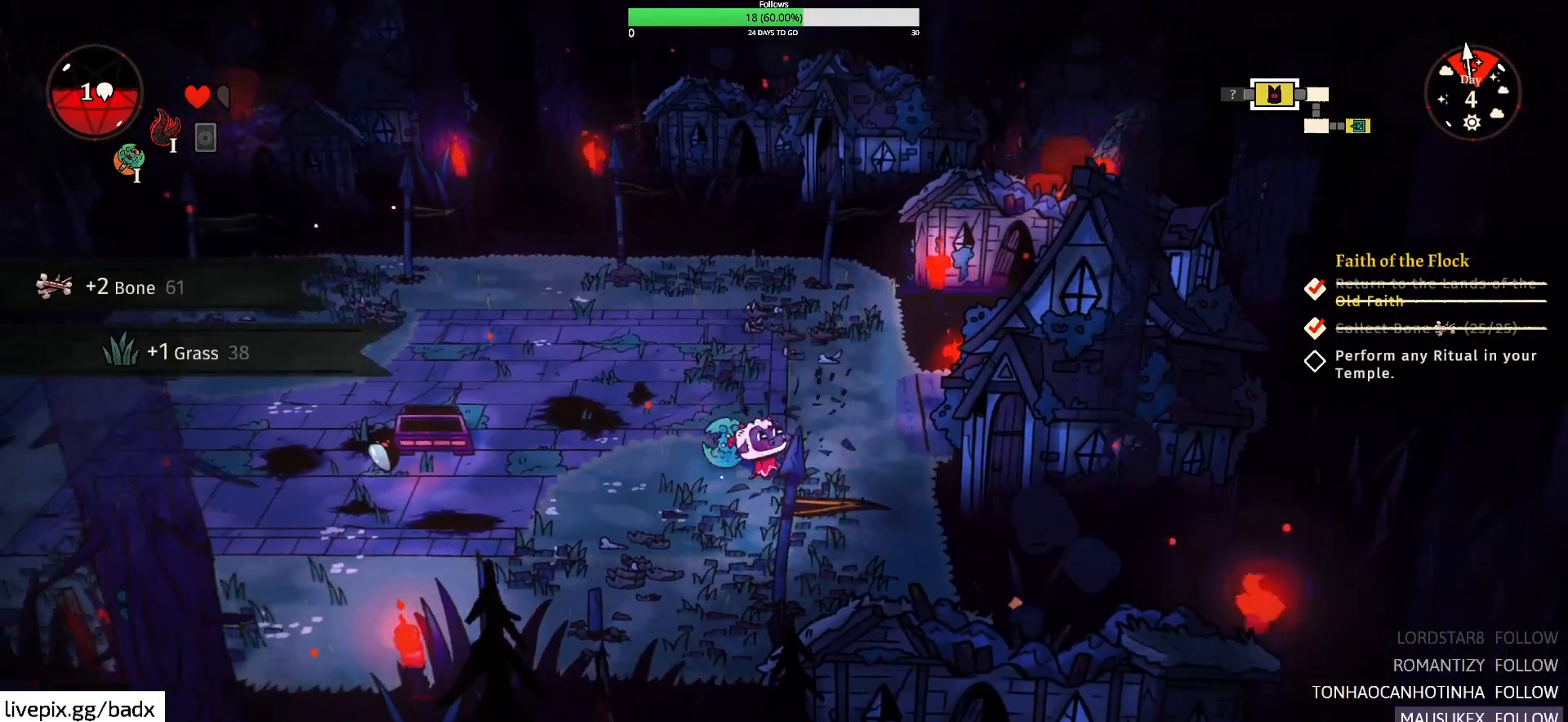
{"keys": ["a", "alt"], "mouse": [], "events": [[167, "a", "down"], [200, "s", "up"], [433, "alt", "down"]]}
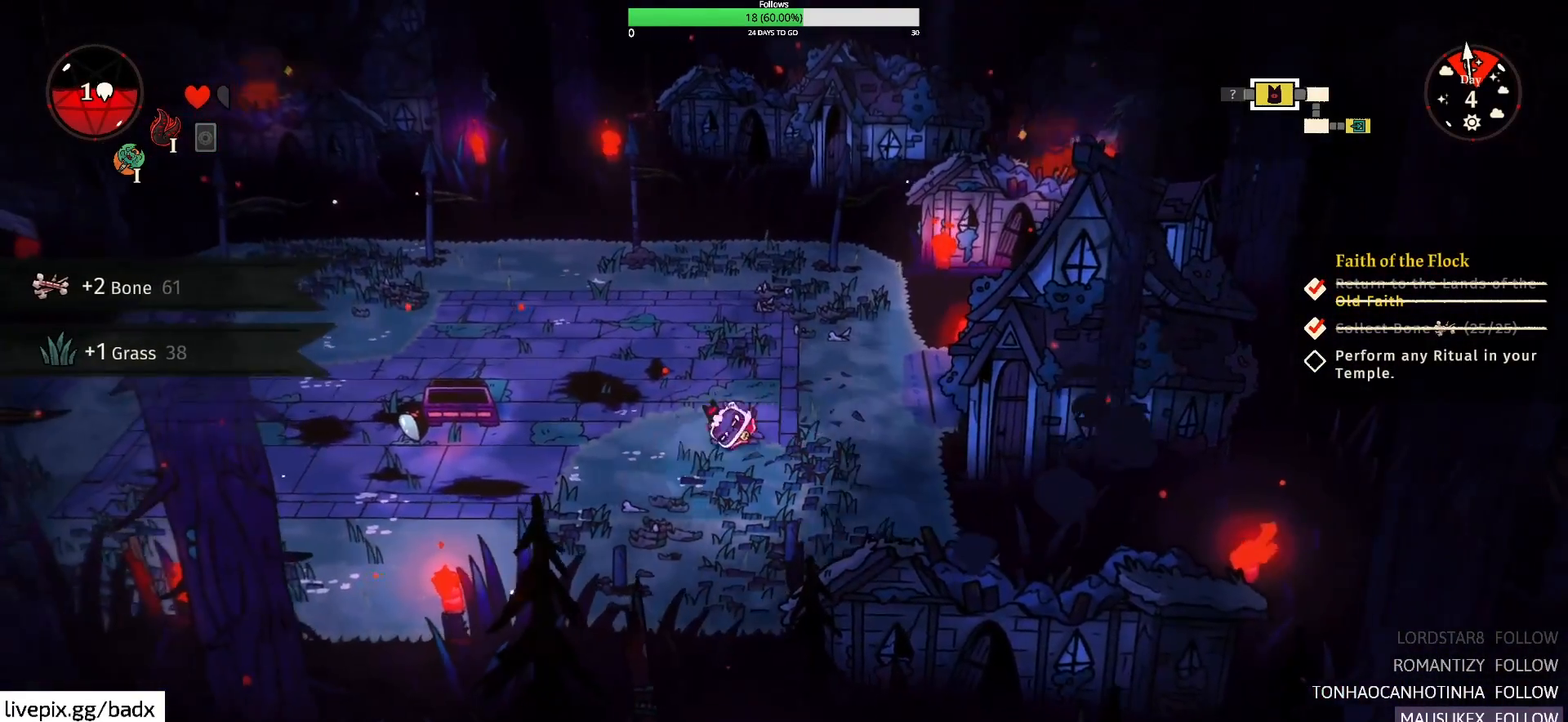
{"keys": ["a", "s"], "mouse": [], "events": [[83, "alt", "up"], [400, "s", "down"]]}
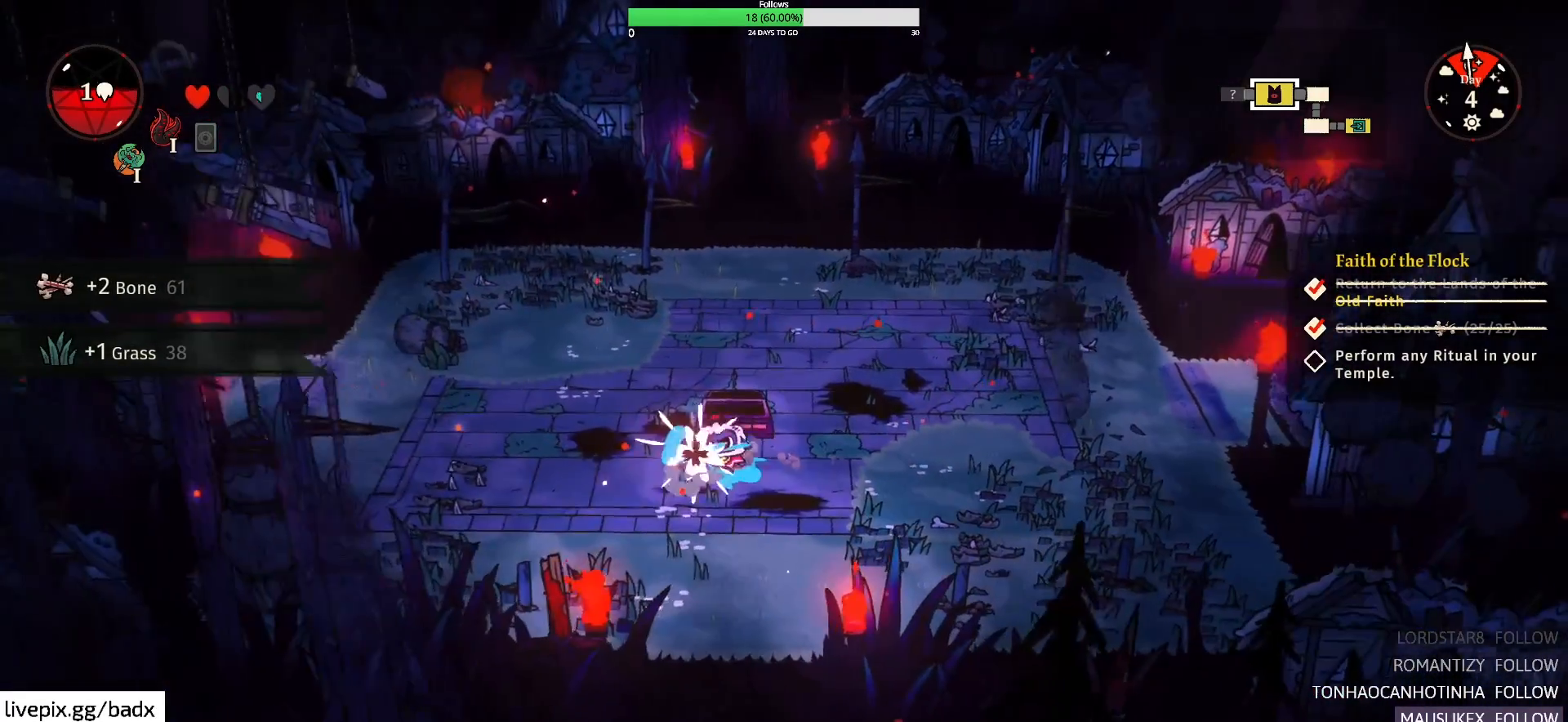
{"keys": [], "mouse": [], "events": [[33, "s", "up"], [133, "a", "up"]]}
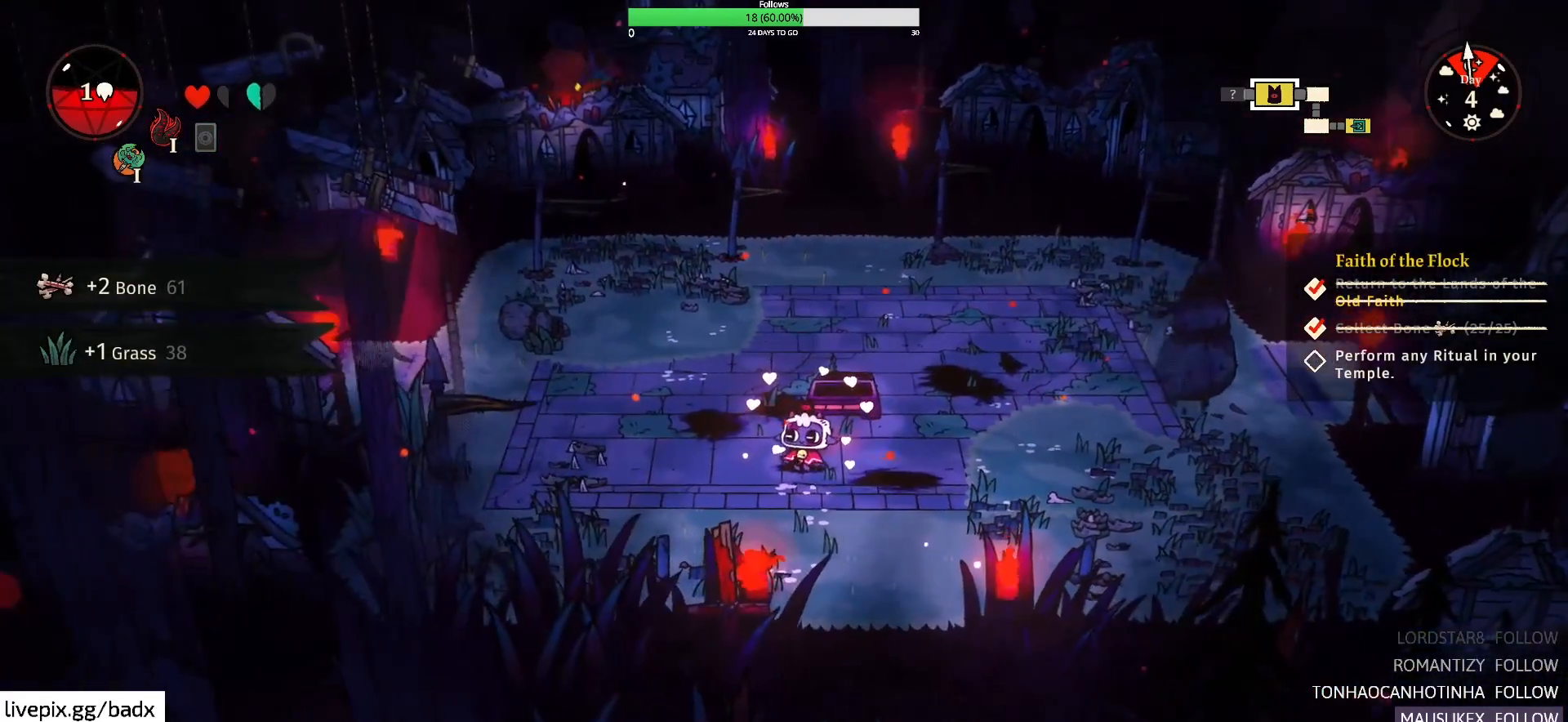
{"keys": ["d", "w"], "mouse": [], "events": [[250, "a", "down"], [283, "w", "down"], [333, "a", "up"], [383, "d", "down"]]}
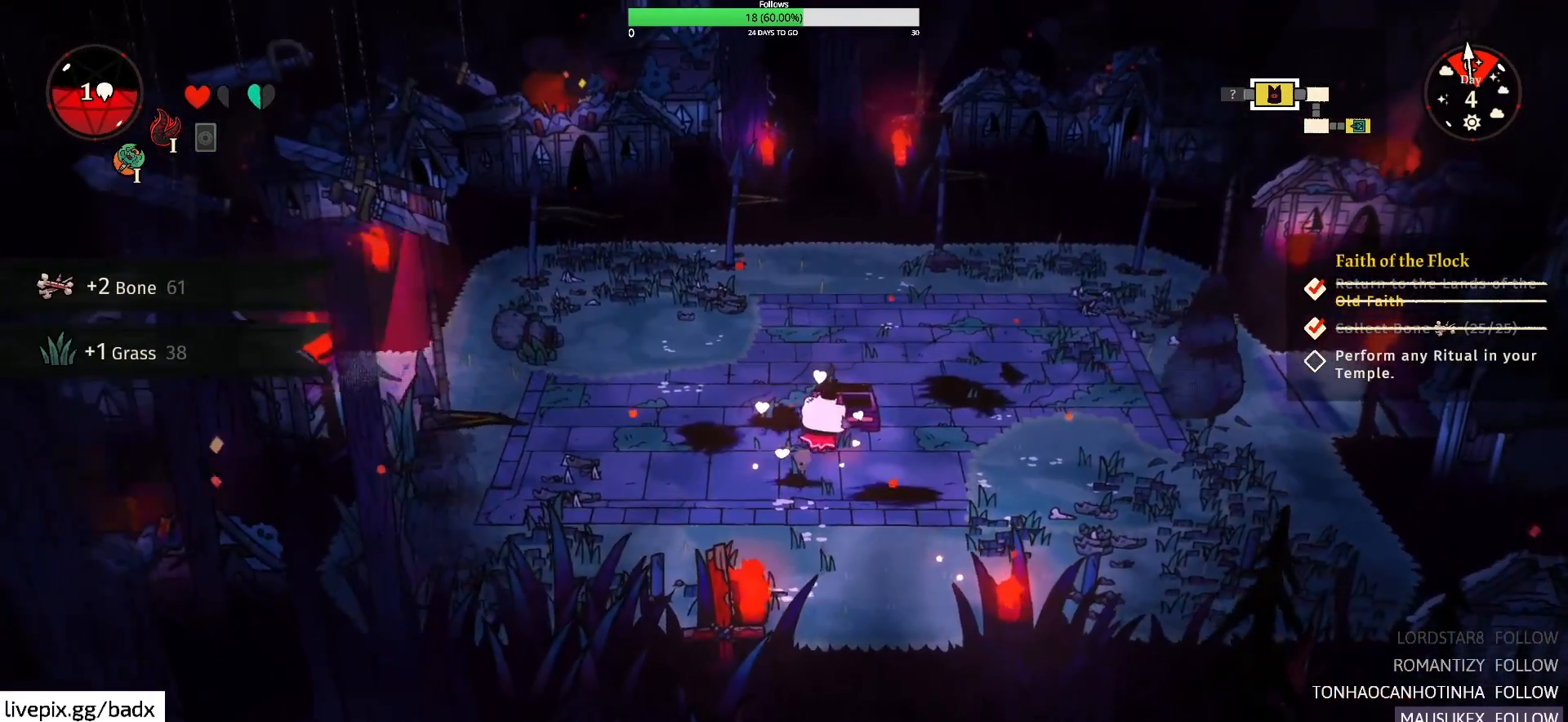
{"keys": [], "mouse": [], "events": [[117, "d", "up"], [117, "w", "up"]]}
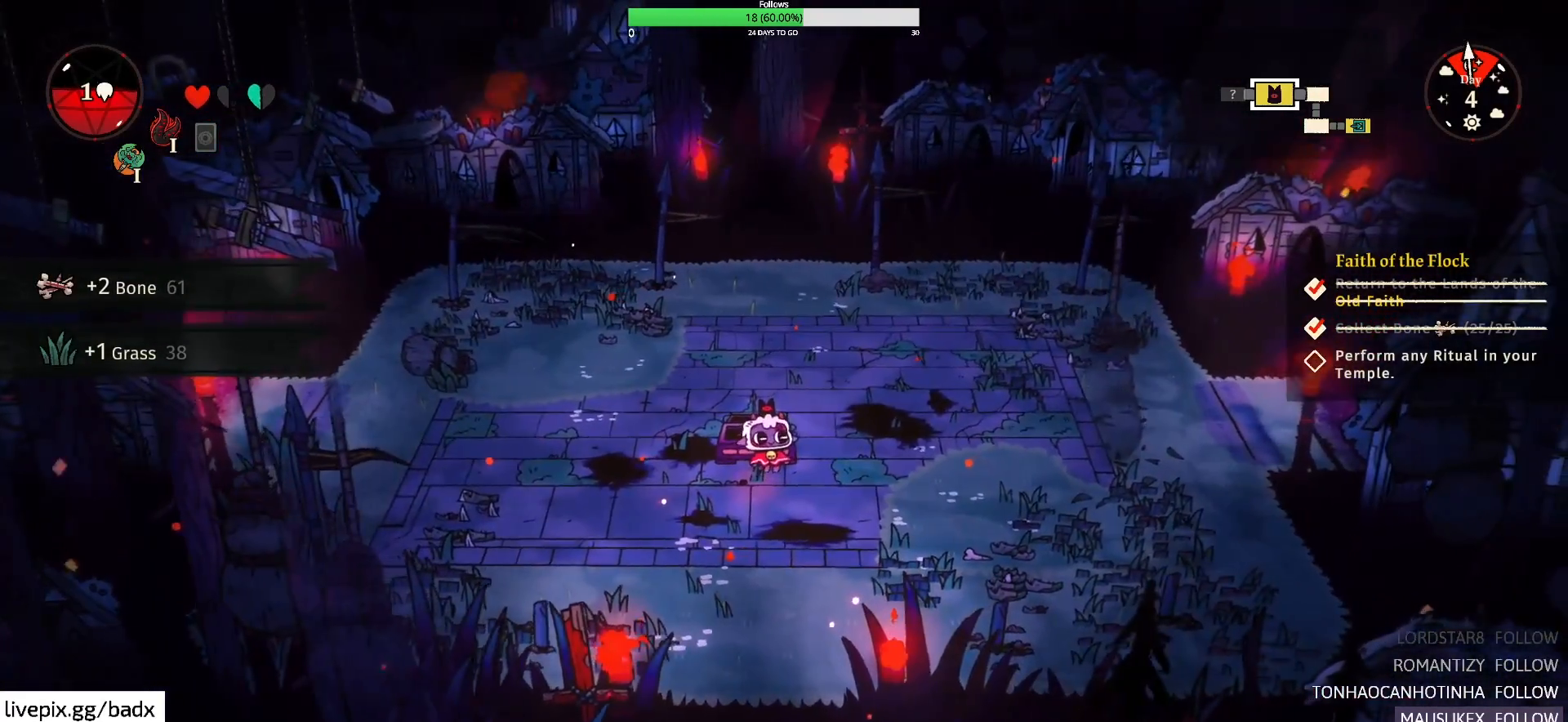
{"keys": ["a"], "mouse": [], "events": [[33, "d", "down"], [183, "a", "down"], [183, "d", "up"], [367, "a", "up"], [367, "d", "down"], [500, "a", "down"], [500, "d", "up"]]}
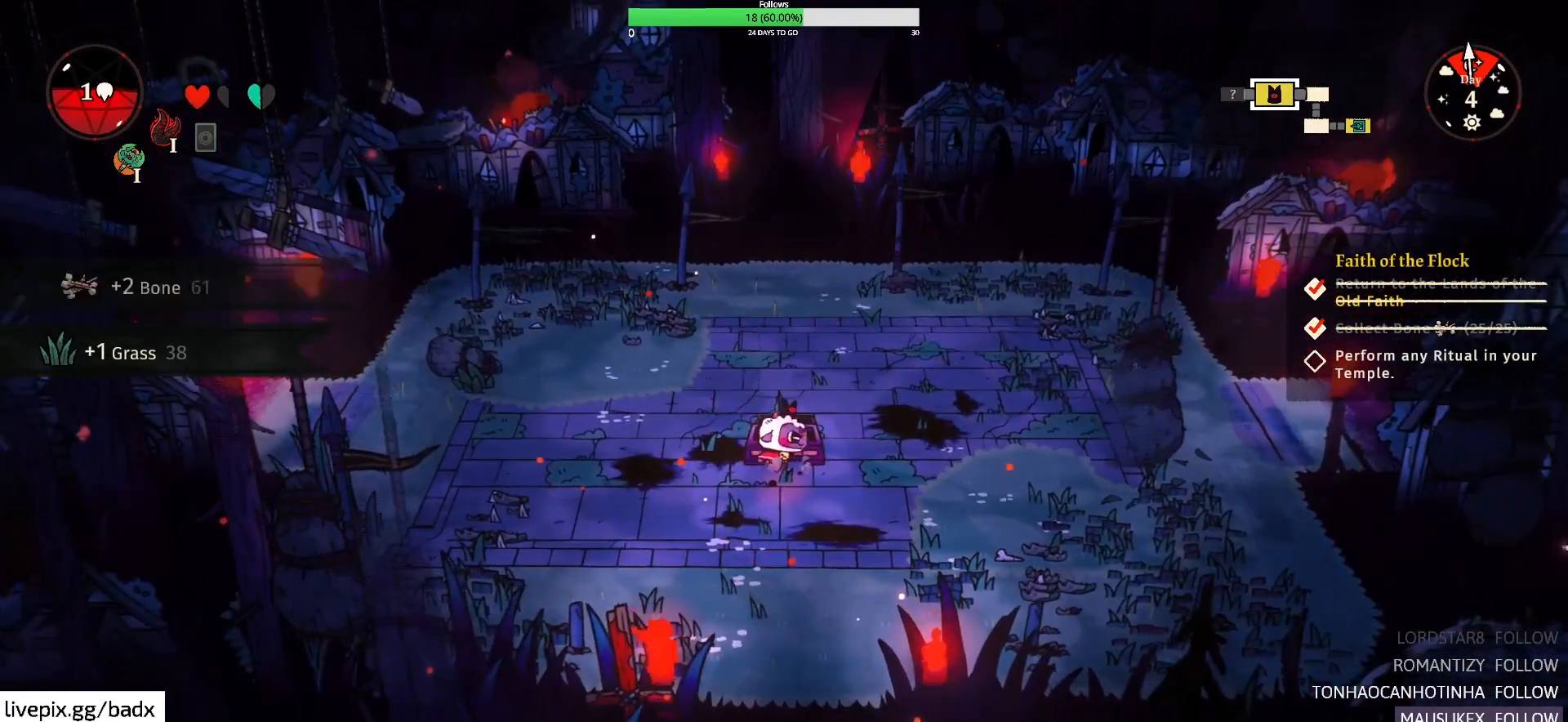
{"keys": ["a"], "mouse": [], "events": []}
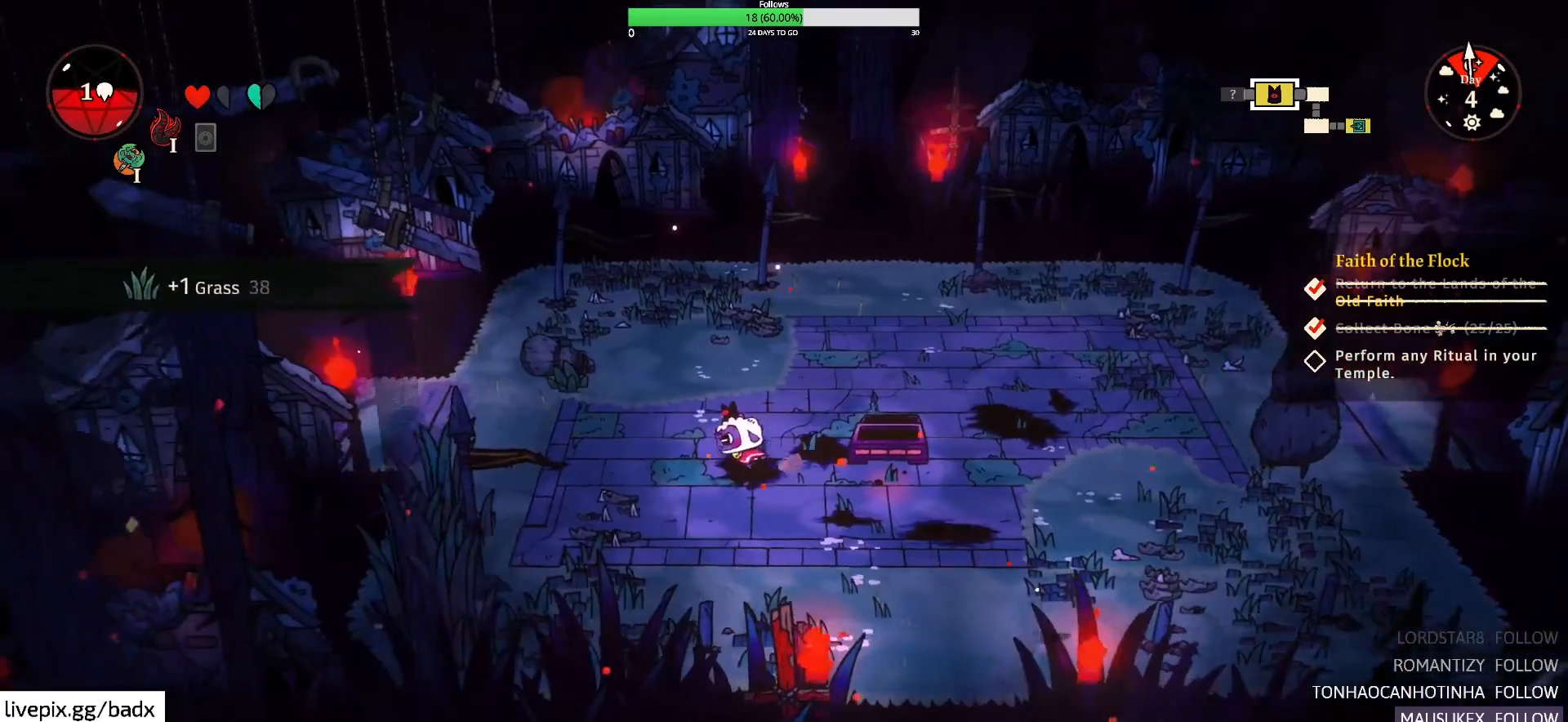
{"keys": [], "mouse": [], "events": [[167, "w", "down"], [350, "w", "up"], [450, "a", "up"]]}
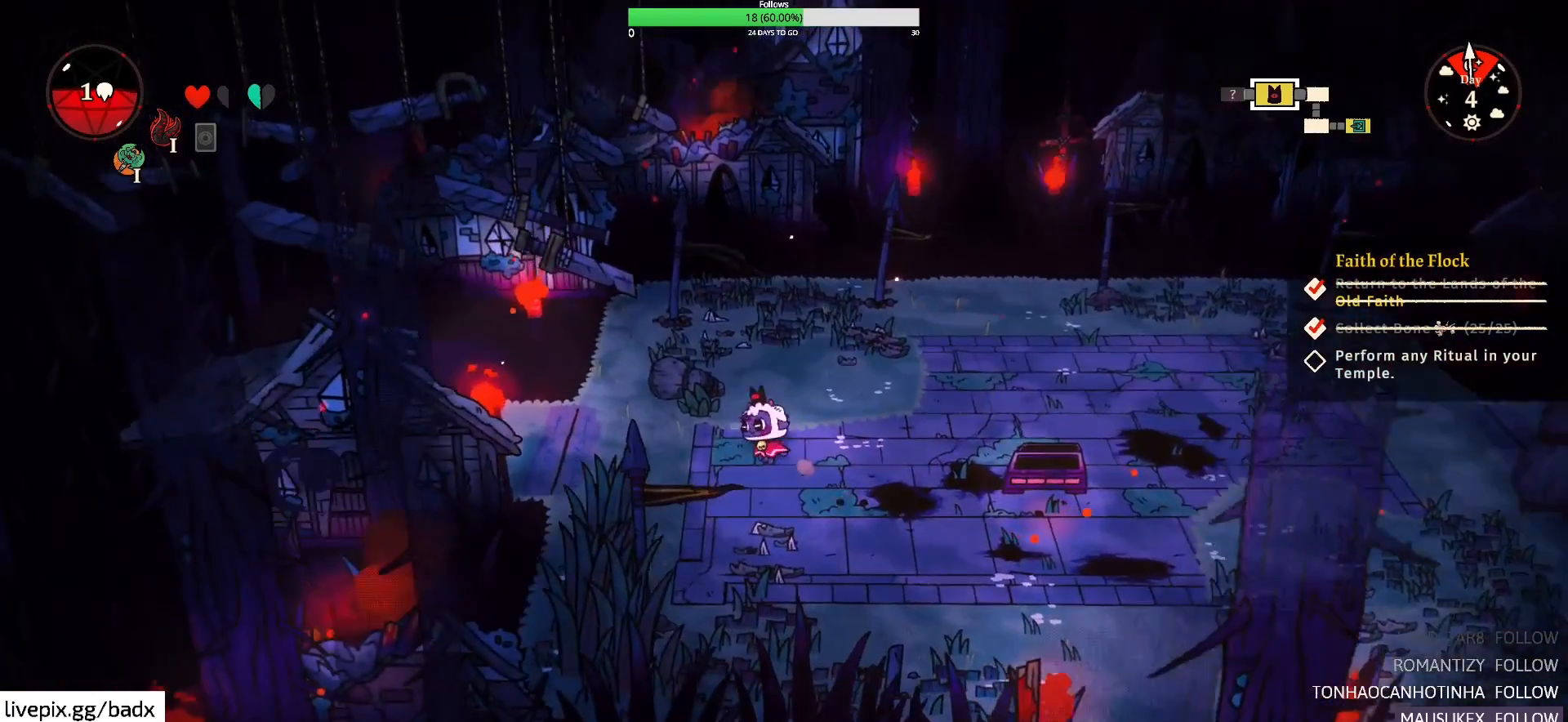
{"keys": [], "mouse": [], "events": []}
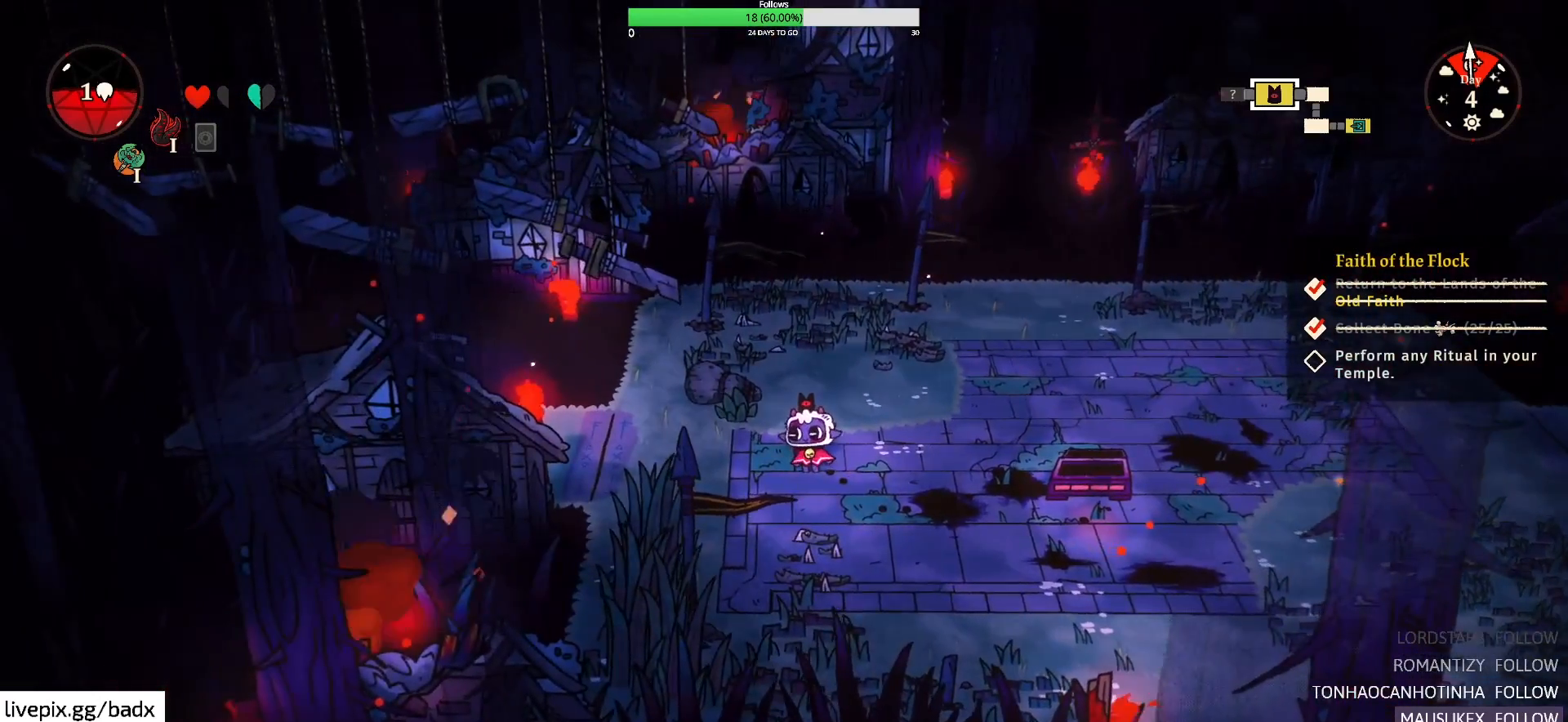
{"keys": ["a", "s"], "mouse": [], "events": [[100, "s", "down"], [150, "a", "down"]]}